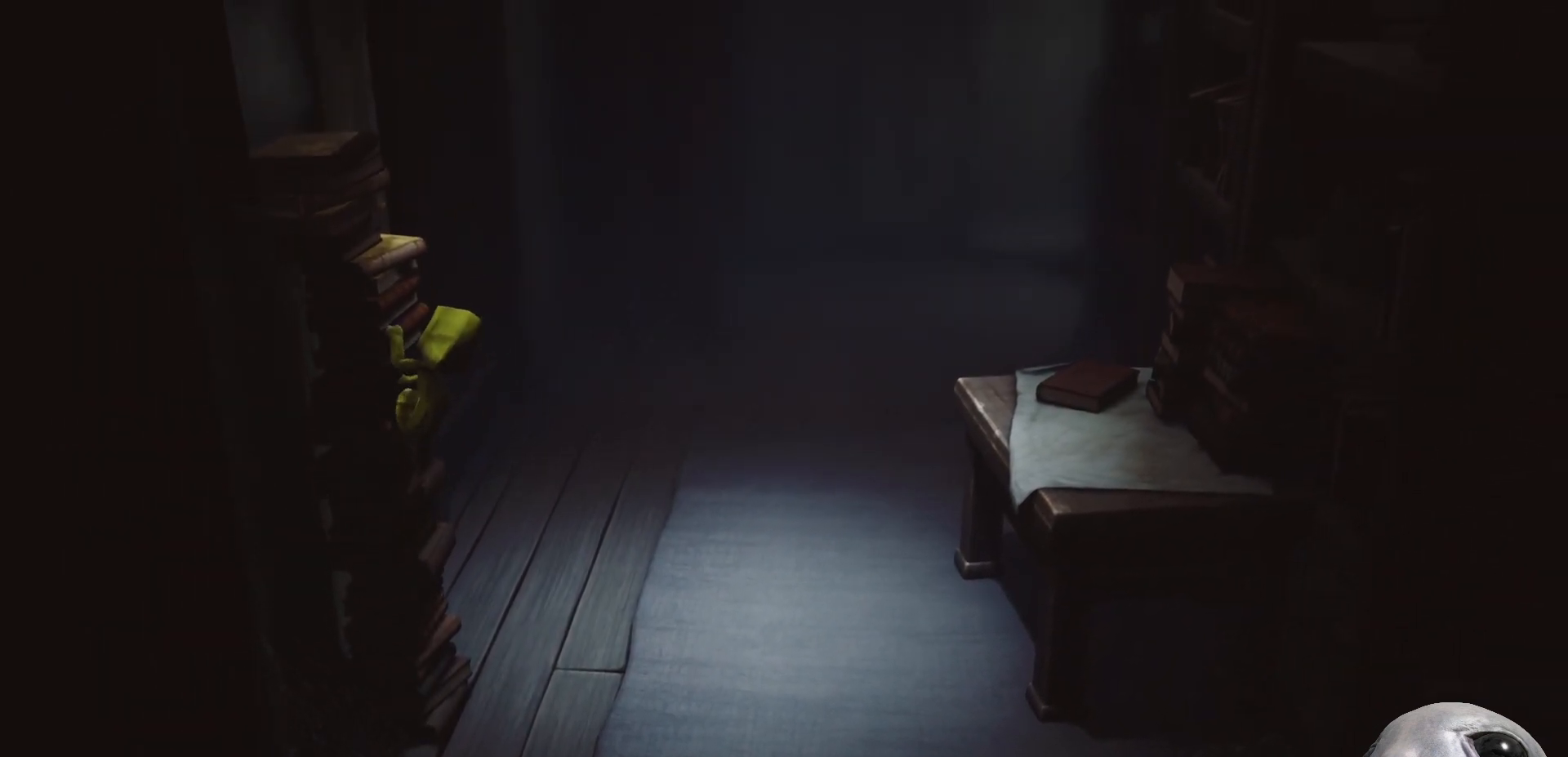
Gameplay with a controller (Xbox layout); each line is a JSON object with the inputs held at the frame after it. "events" lists button and stick changes between this image and that frame as [ms after this image, input, new state], when the widget could be followed in between.
{"buttons": ["X", "R2"], "left_stick": "up", "right_stick": "center", "events": []}
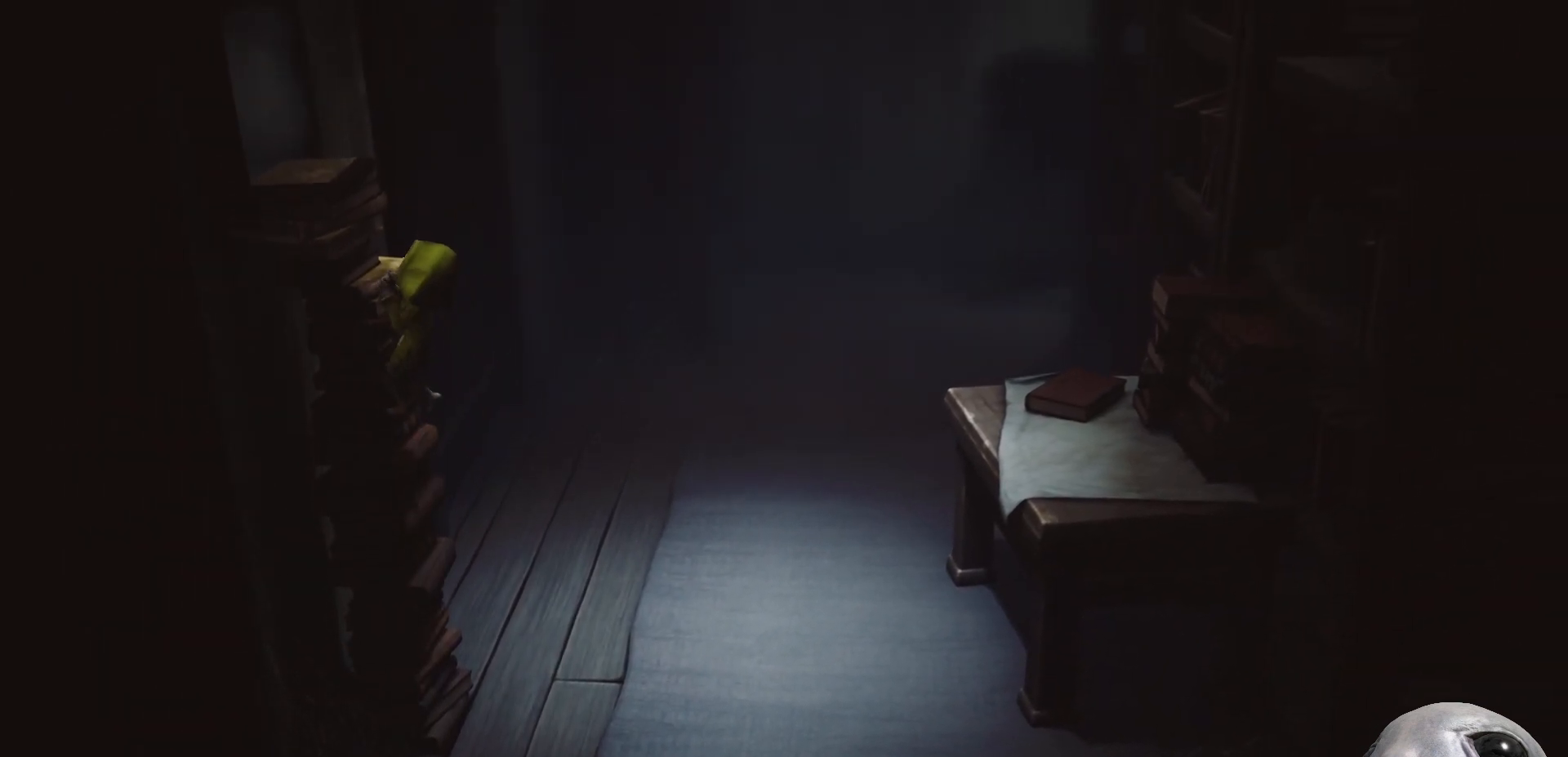
{"buttons": ["X", "R2"], "left_stick": "up", "right_stick": "center", "events": []}
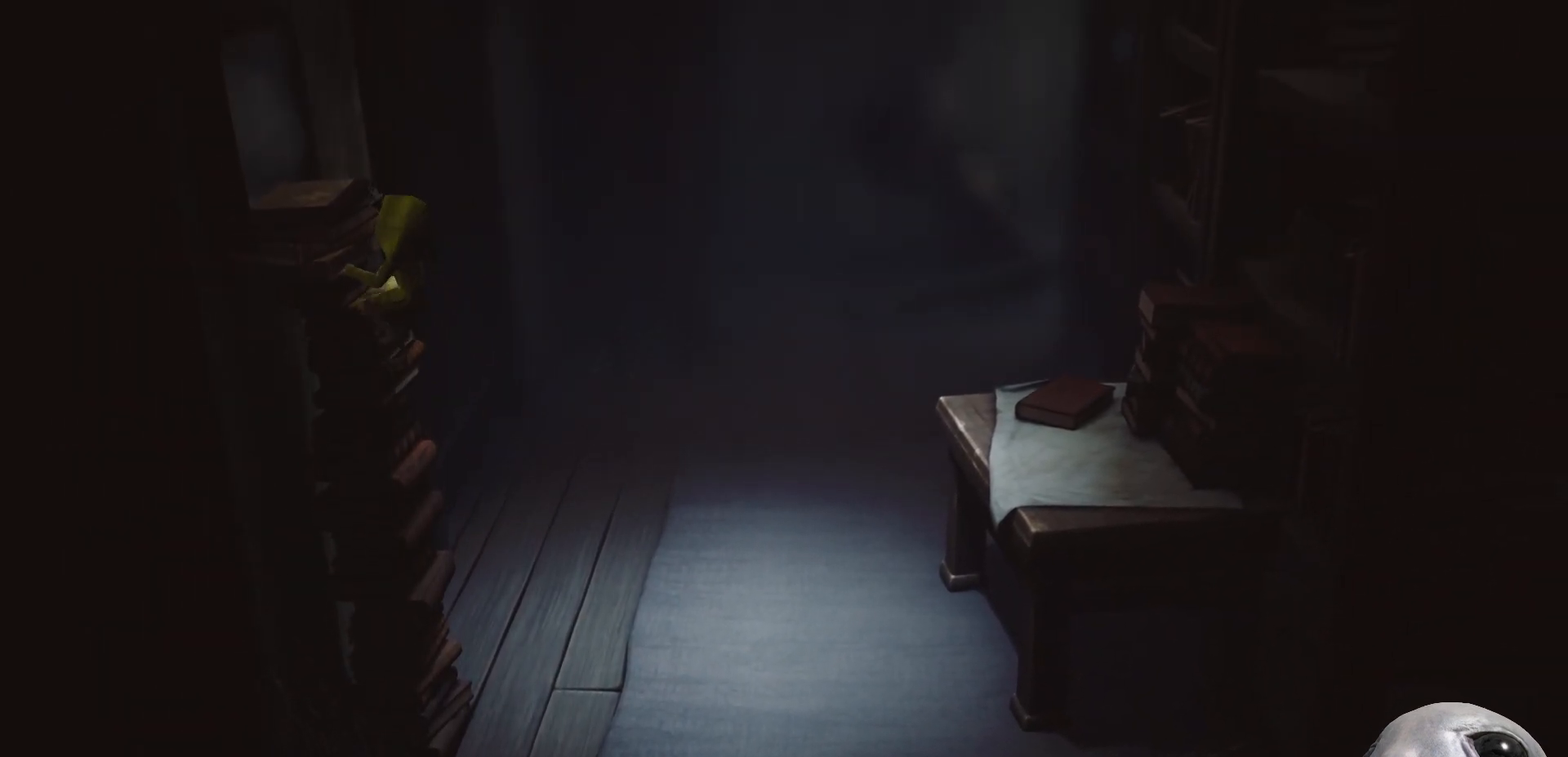
{"buttons": ["X", "R2"], "left_stick": "up", "right_stick": "center", "events": []}
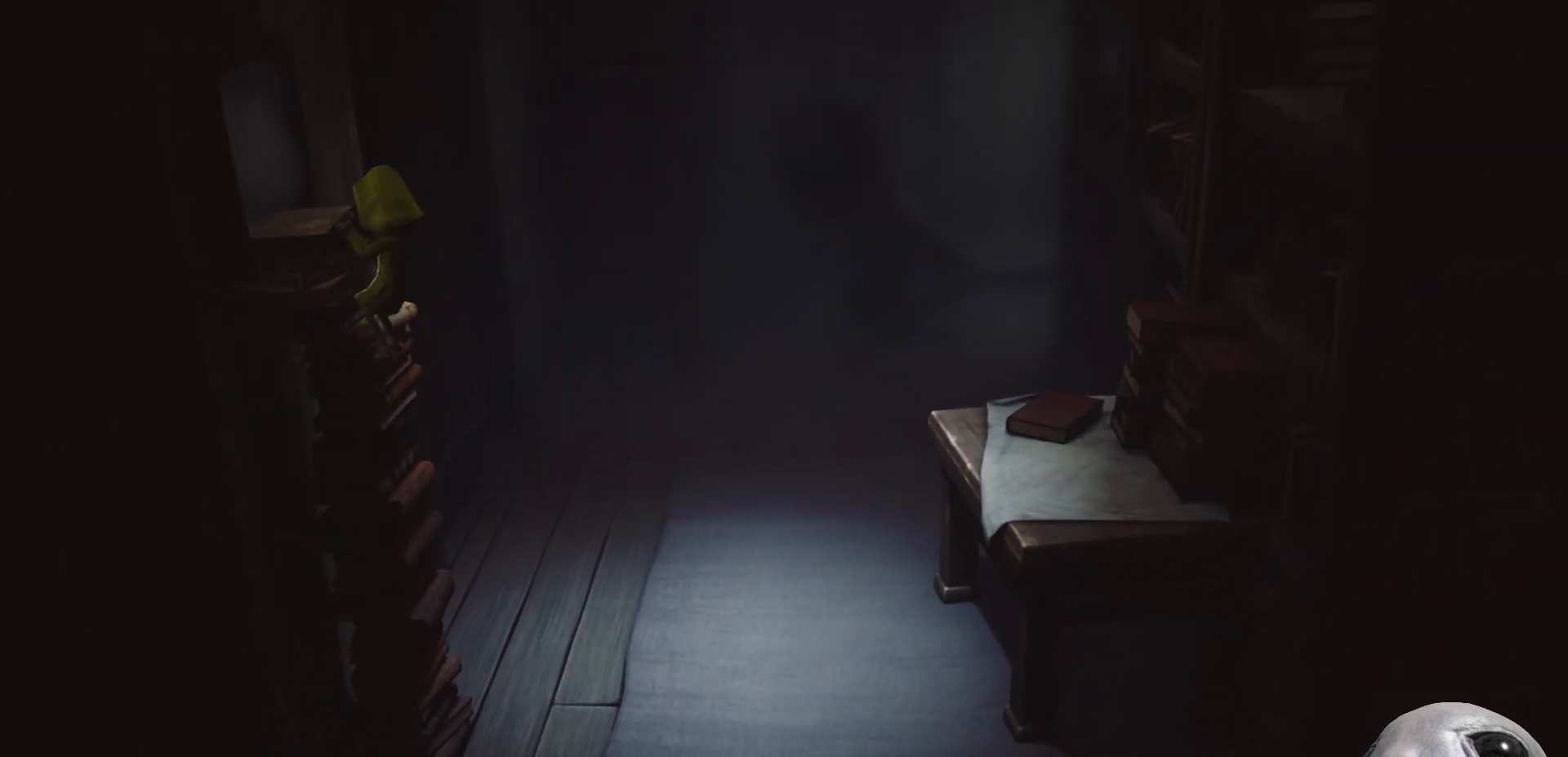
{"buttons": ["X", "L2", "R2"], "left_stick": "left", "right_stick": "center", "events": [[17, "left_stick", "up-left"], [250, "L2", "down"], [433, "left_stick", "left"]]}
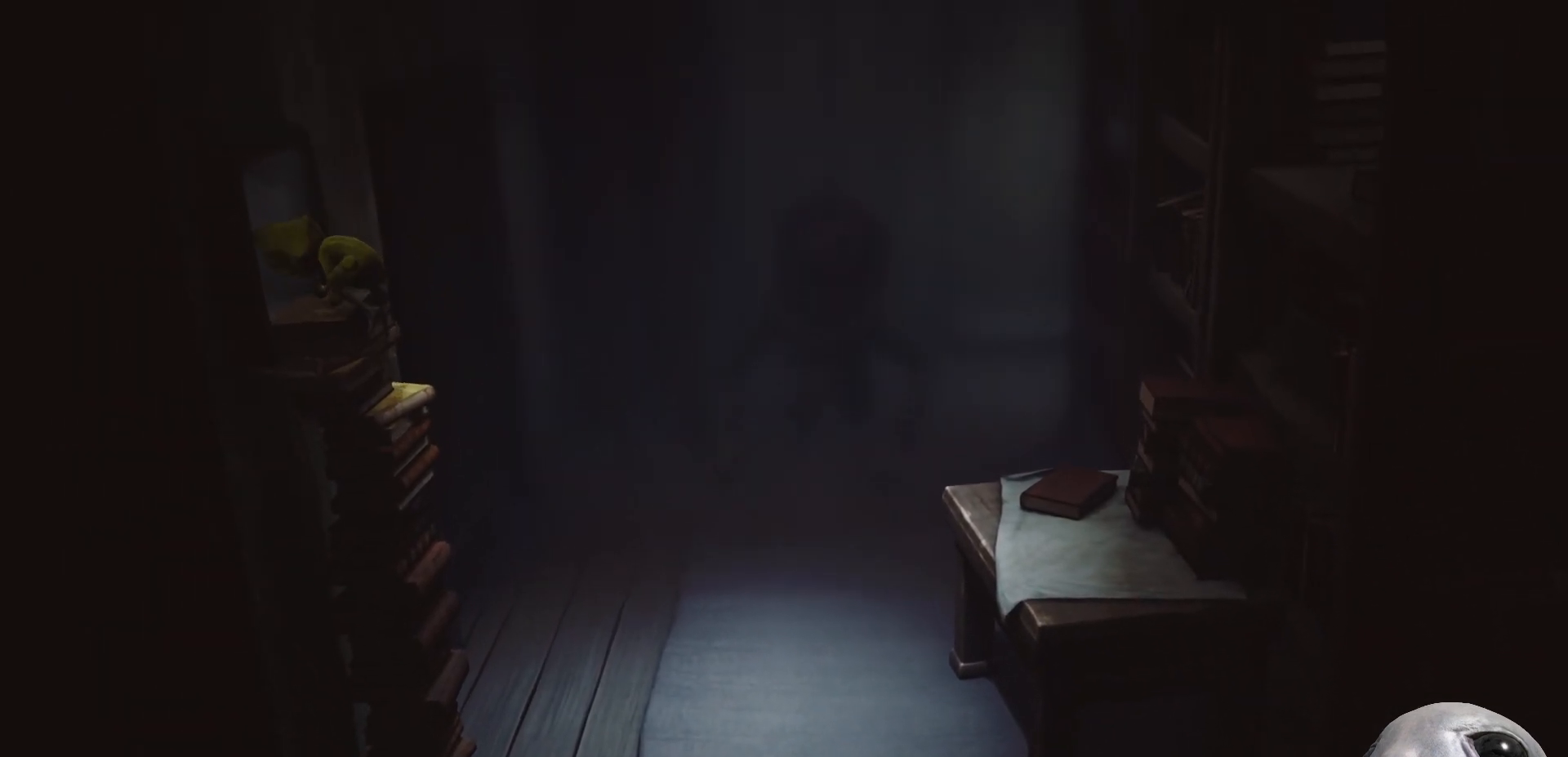
{"buttons": ["X", "L2"], "left_stick": "up-left", "right_stick": "center", "events": [[67, "R2", "up"], [483, "left_stick", "up-left"]]}
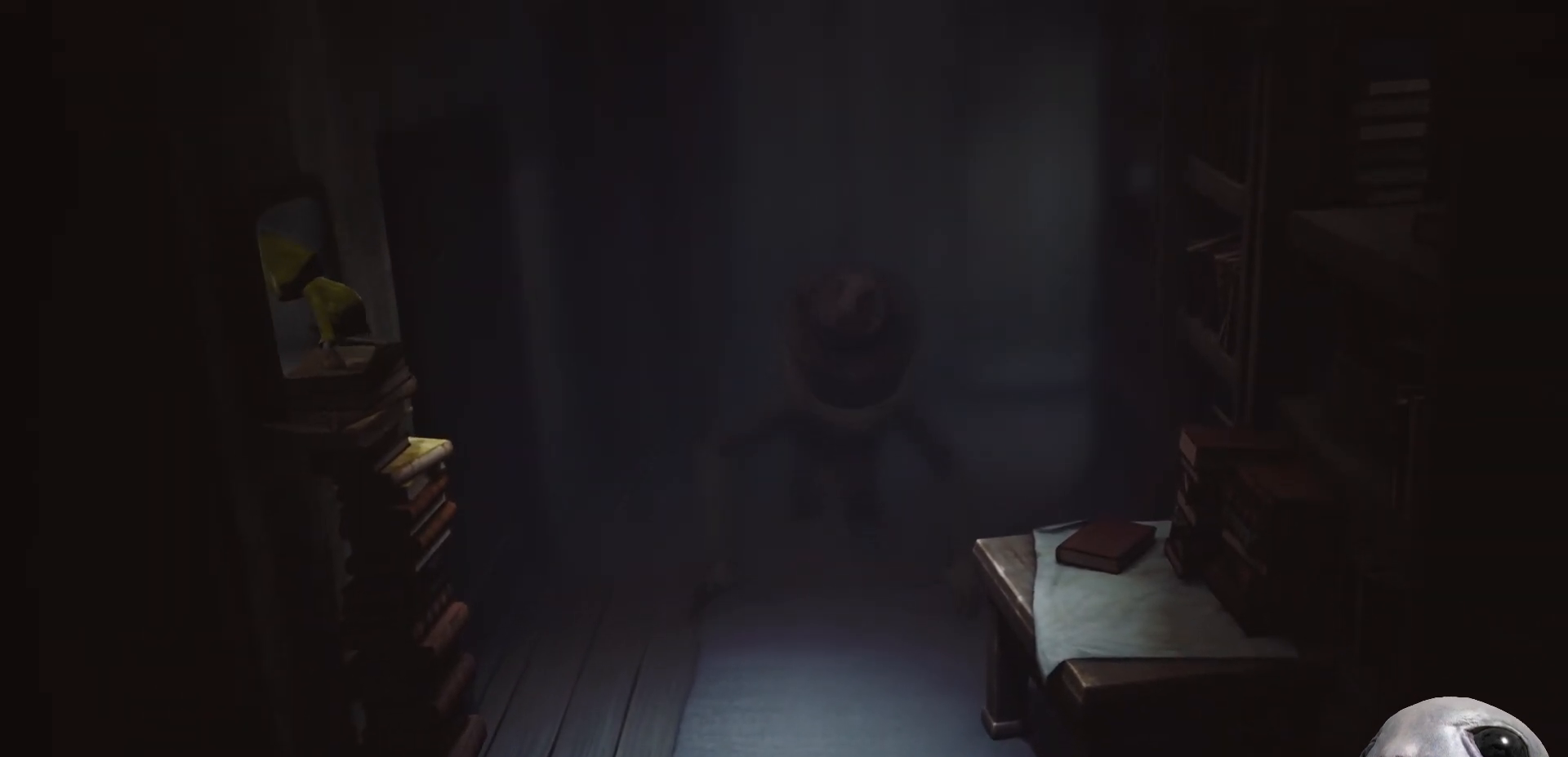
{"buttons": ["X", "L2"], "left_stick": "left", "right_stick": "center", "events": [[233, "left_stick", "left"]]}
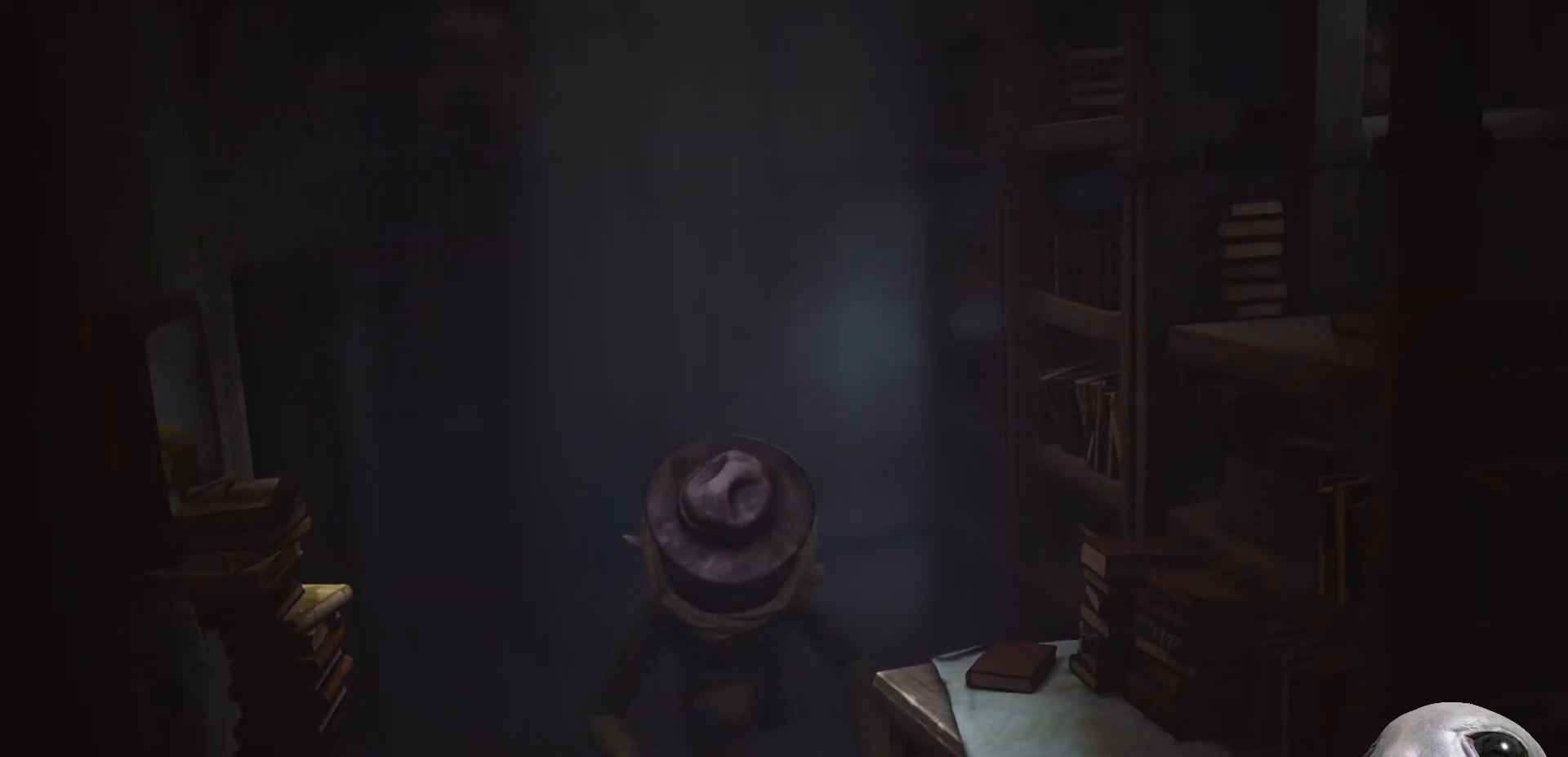
{"buttons": ["L2"], "left_stick": "center", "right_stick": "center", "events": [[133, "X", "up"], [183, "left_stick", "center"]]}
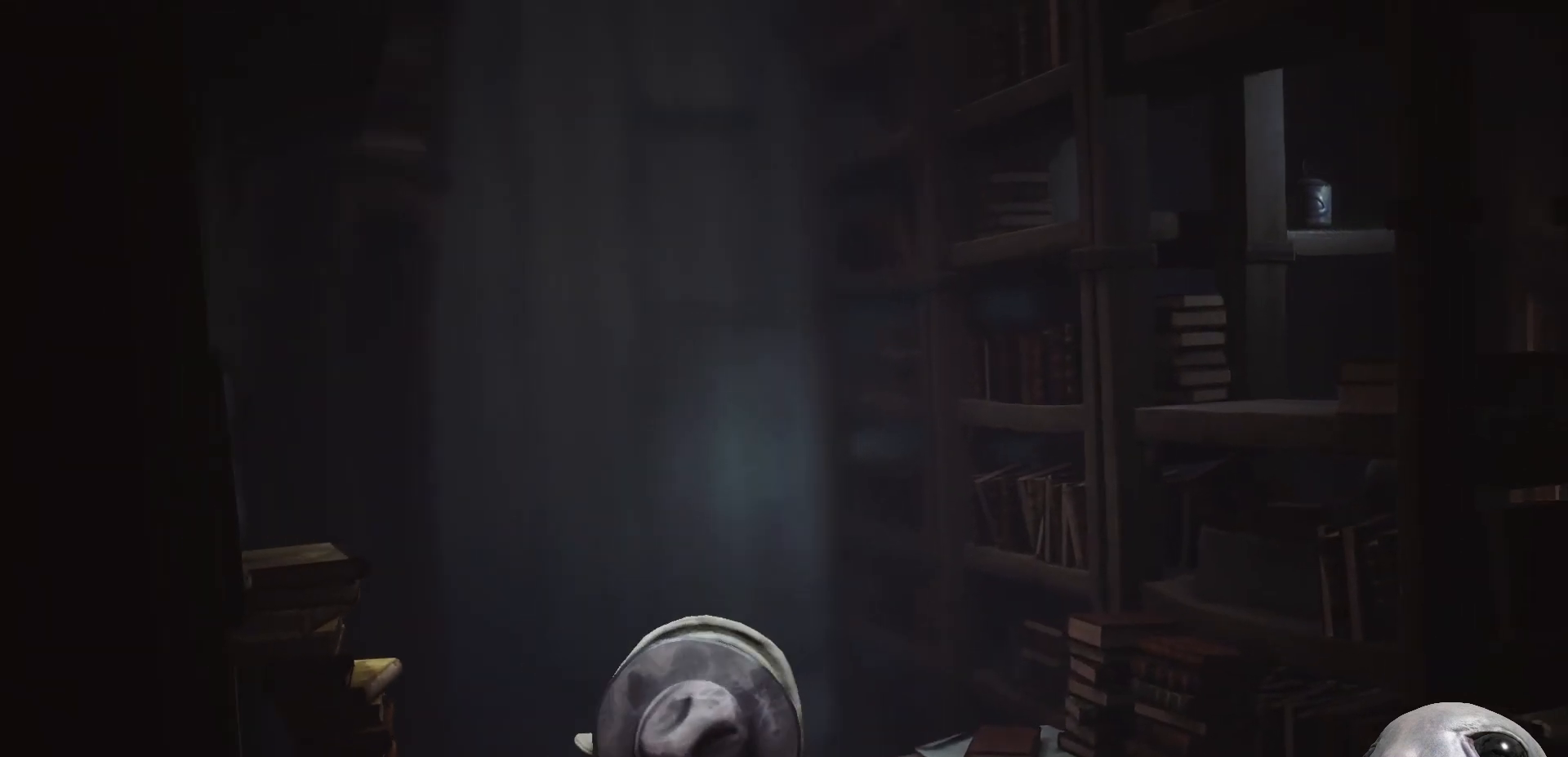
{"buttons": ["L2"], "left_stick": "center", "right_stick": "down", "events": [[450, "right_stick", "down"]]}
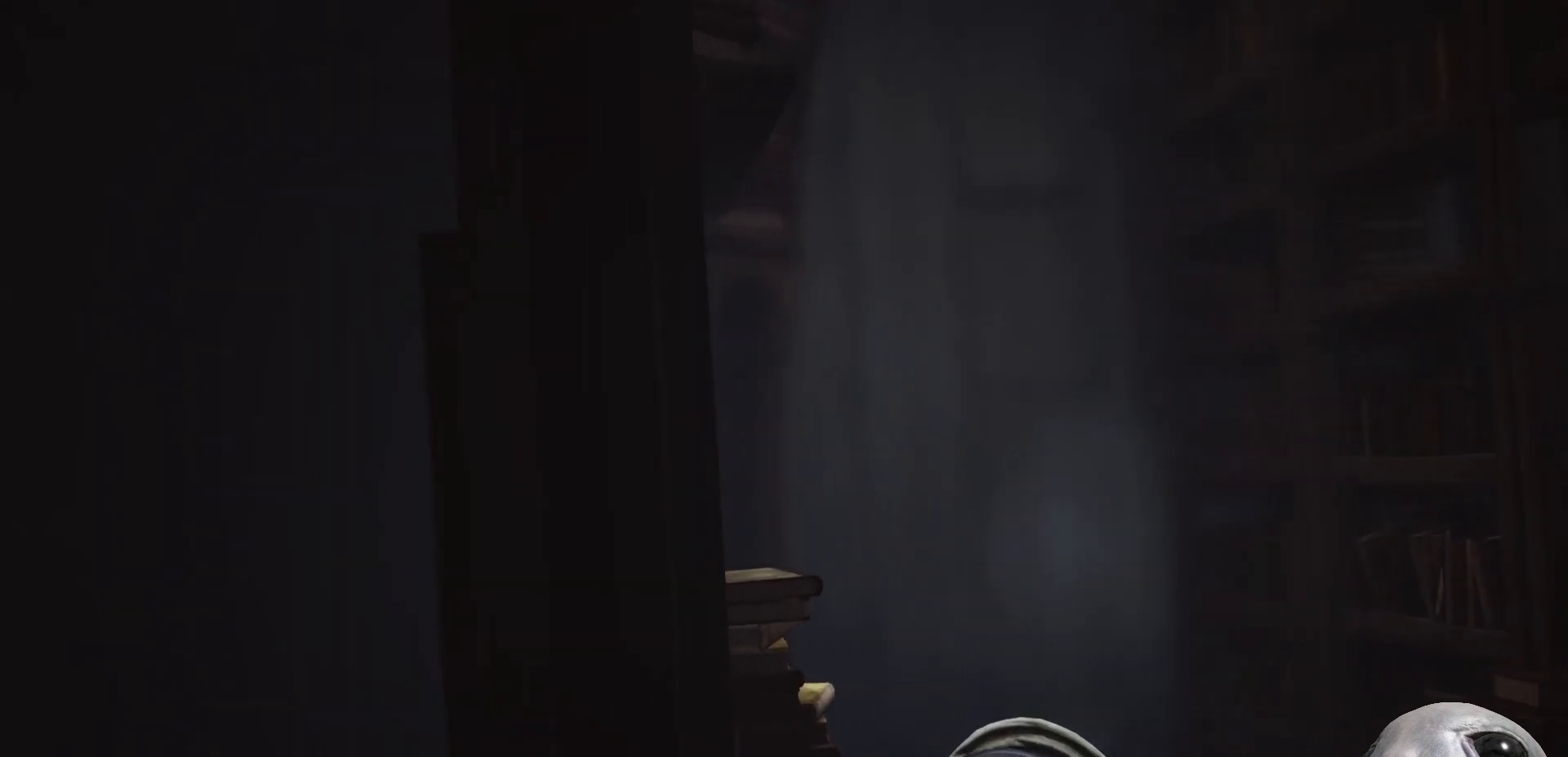
{"buttons": ["L2"], "left_stick": "center", "right_stick": "down-right", "events": [[367, "right_stick", "down-right"]]}
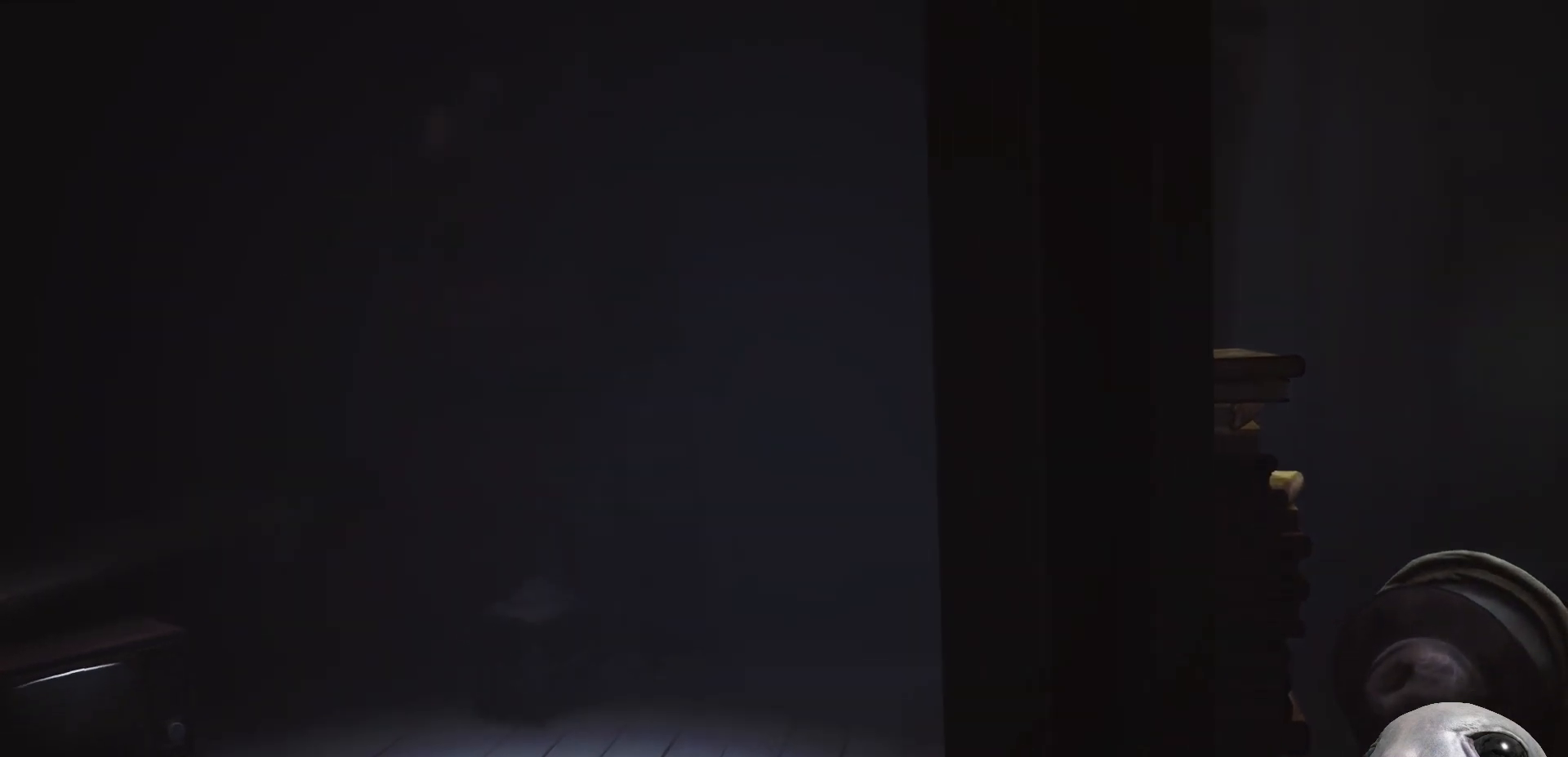
{"buttons": ["L2"], "left_stick": "left", "right_stick": "down-right", "events": [[417, "left_stick", "left"]]}
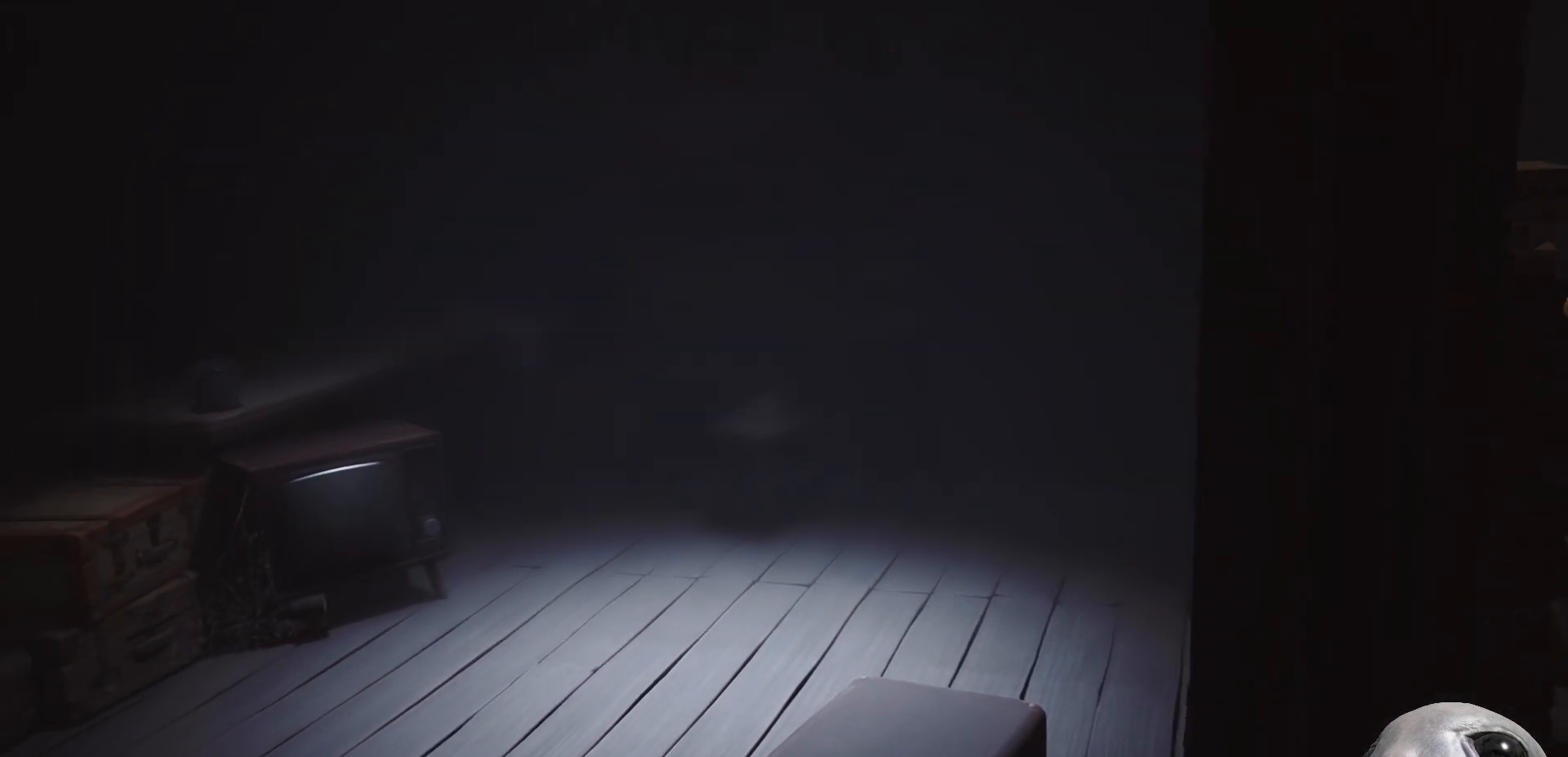
{"buttons": ["X", "L2"], "left_stick": "left", "right_stick": "center", "events": [[117, "right_stick", "center"], [283, "A", "down"], [300, "X", "down"], [367, "A", "up"]]}
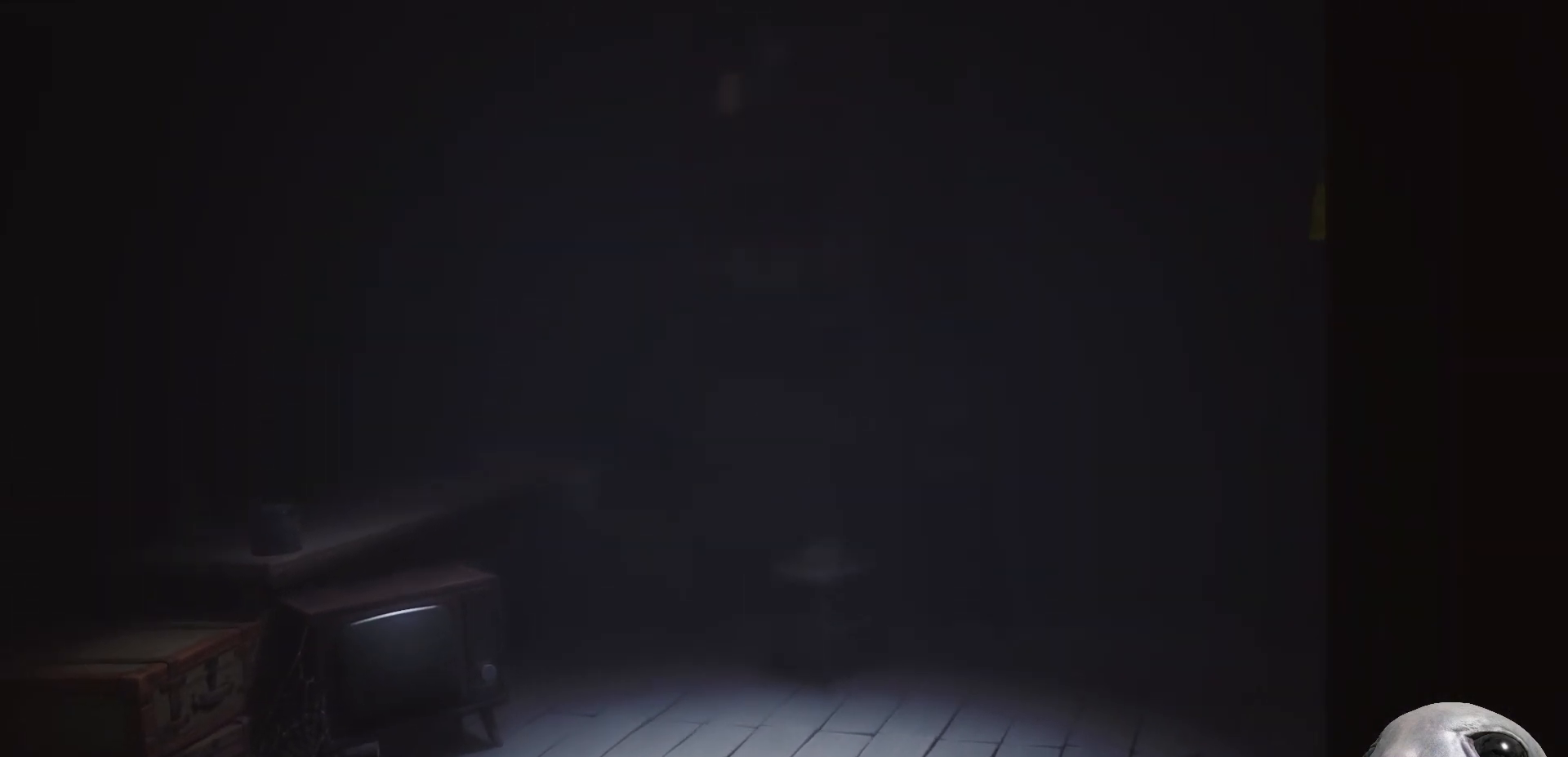
{"buttons": ["X", "L2"], "left_stick": "left", "right_stick": "center", "events": []}
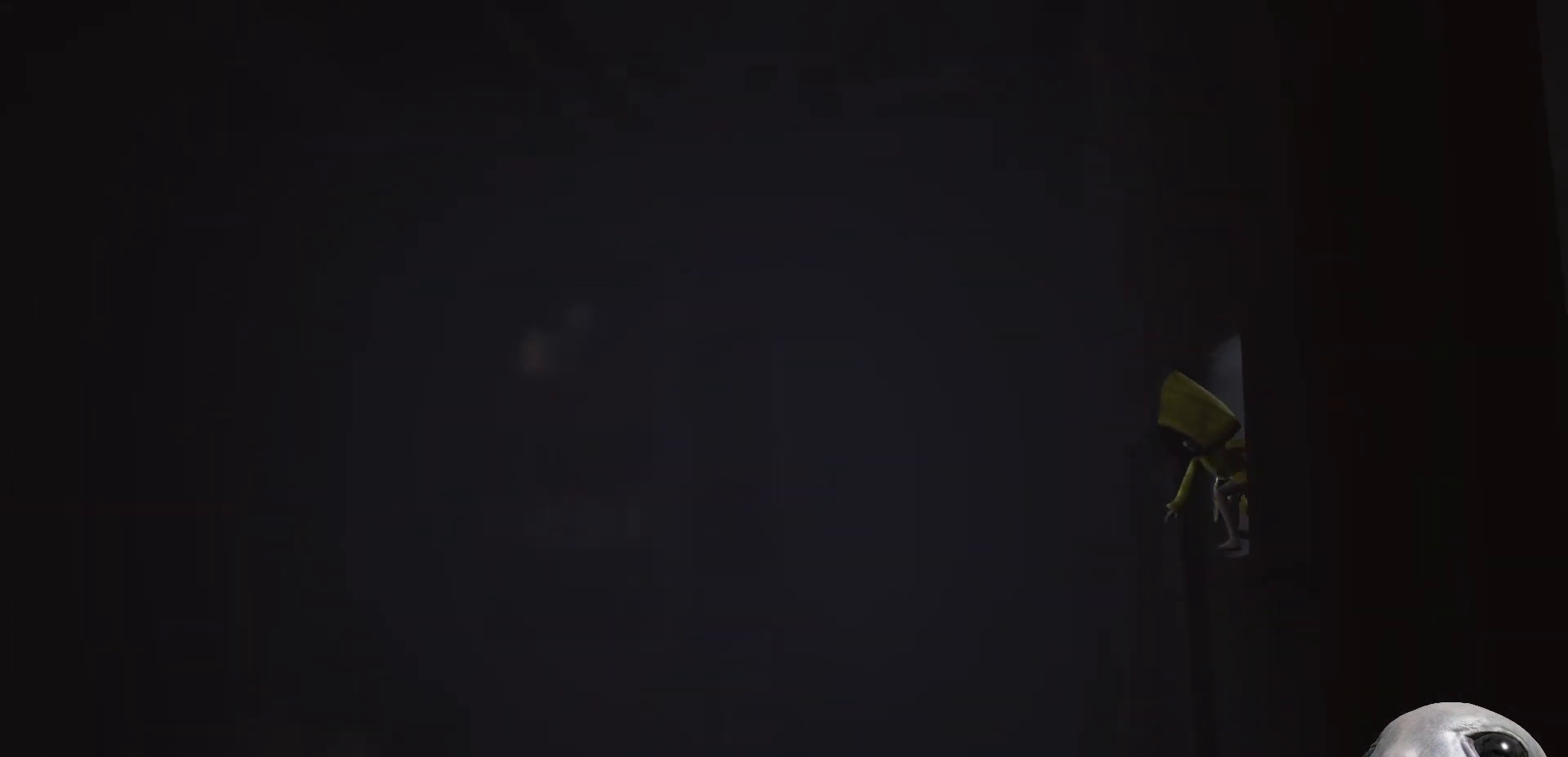
{"buttons": ["X", "L2"], "left_stick": "left", "right_stick": "center", "events": []}
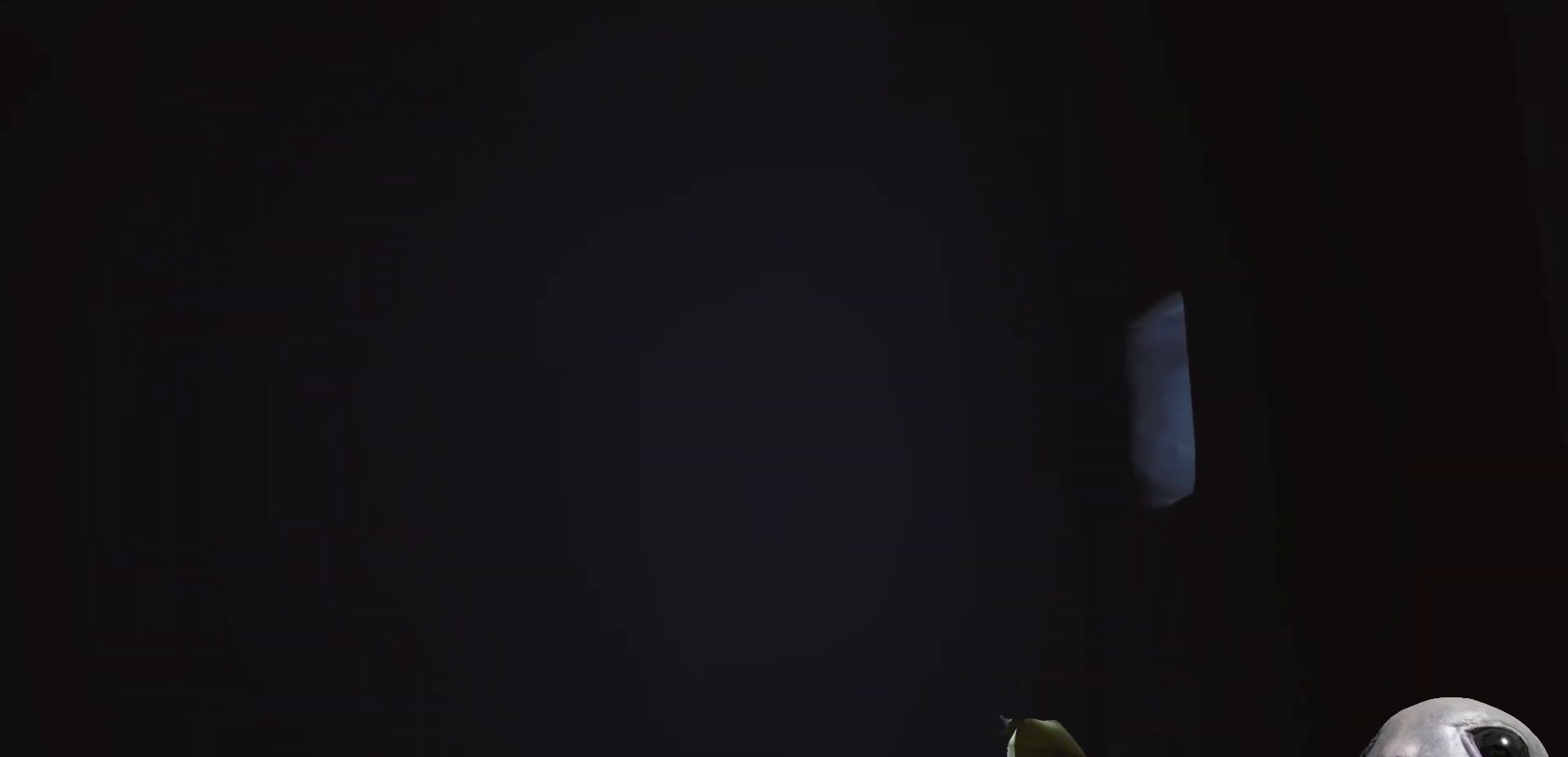
{"buttons": ["L2"], "left_stick": "up-left", "right_stick": "center", "events": [[133, "X", "up"], [383, "left_stick", "up-left"]]}
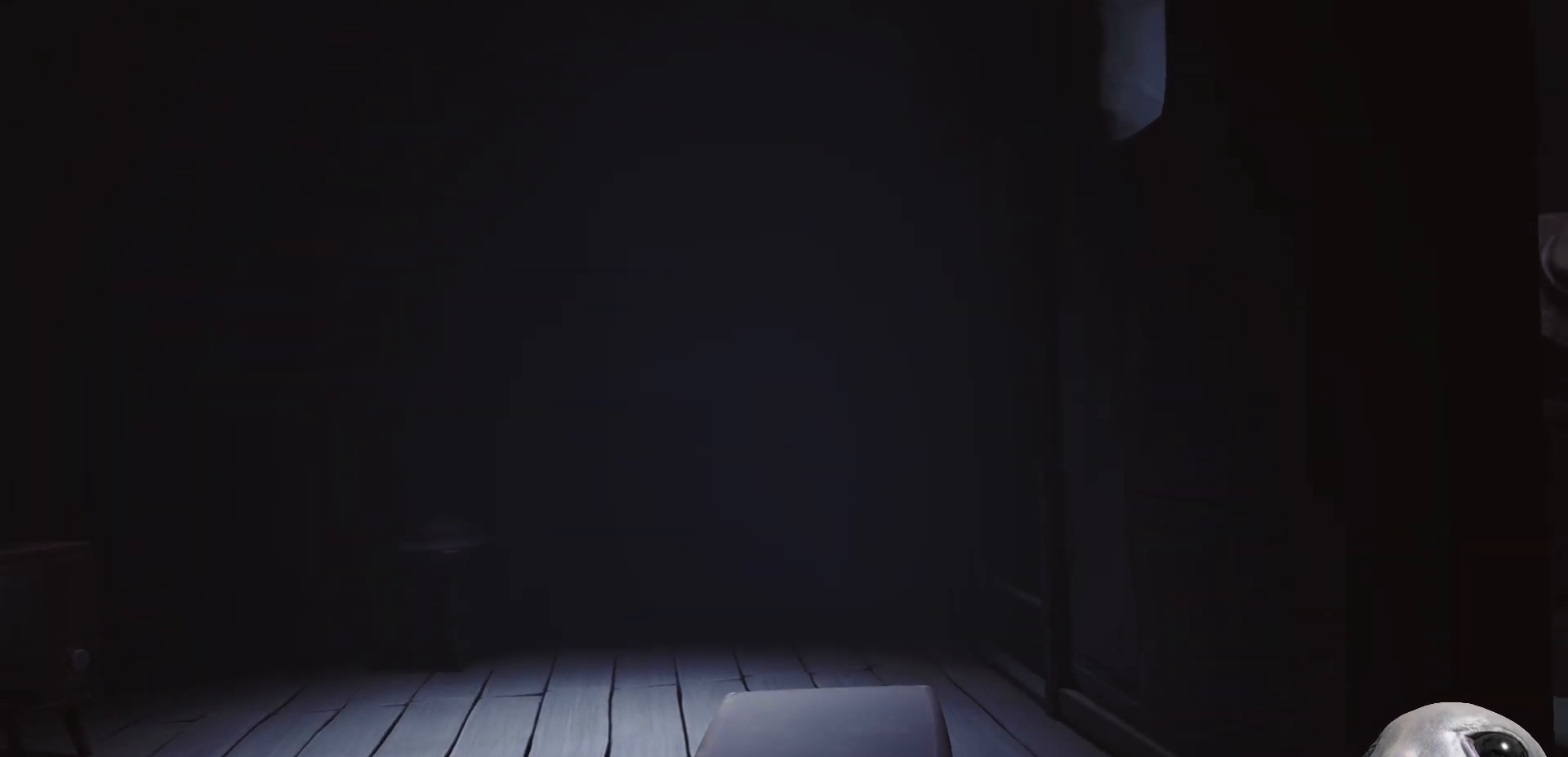
{"buttons": ["L2"], "left_stick": "center", "right_stick": "center", "events": [[367, "left_stick", "center"]]}
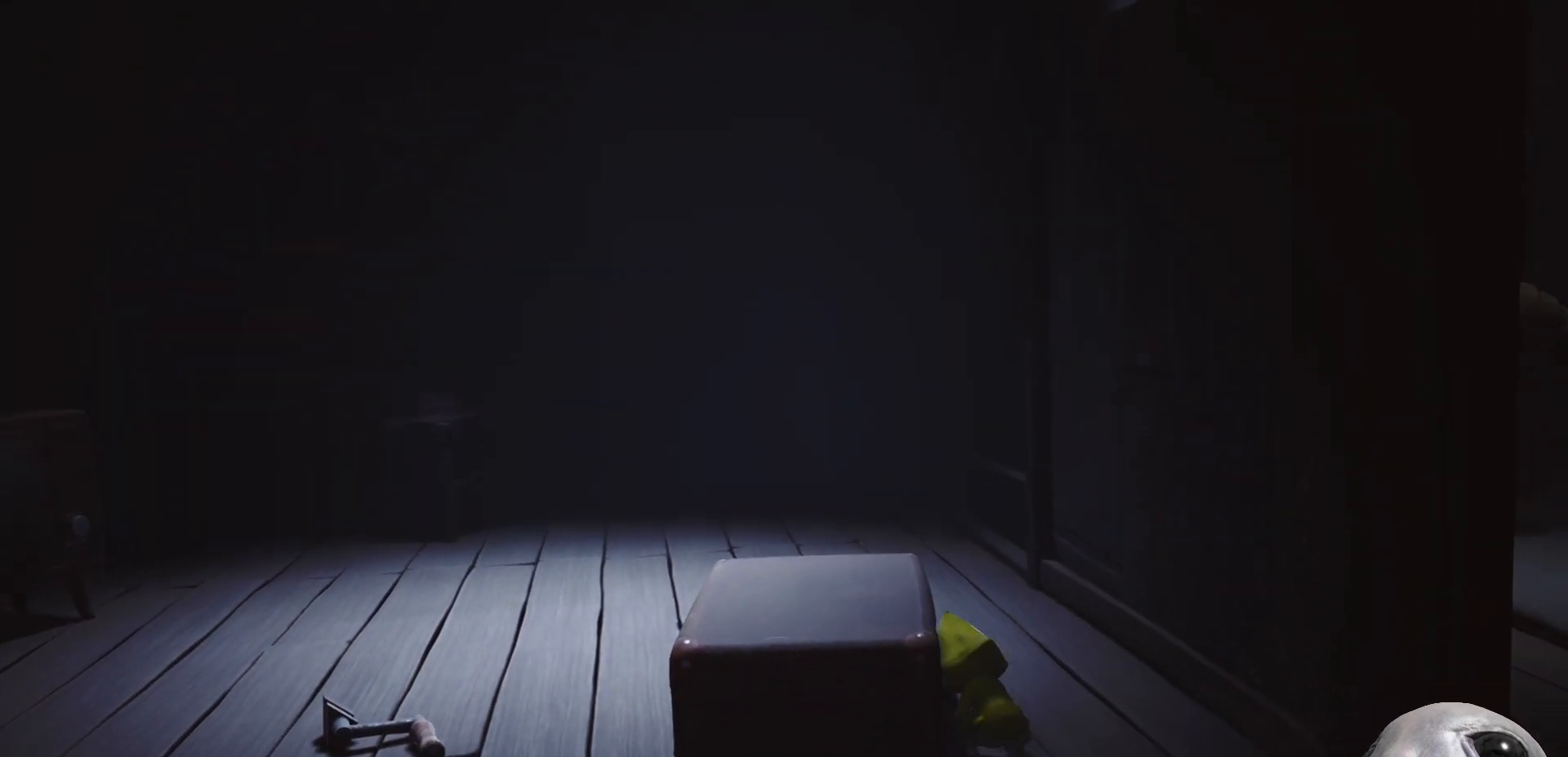
{"buttons": ["L2"], "left_stick": "center", "right_stick": "center", "events": [[50, "right_stick", "right"], [183, "right_stick", "center"]]}
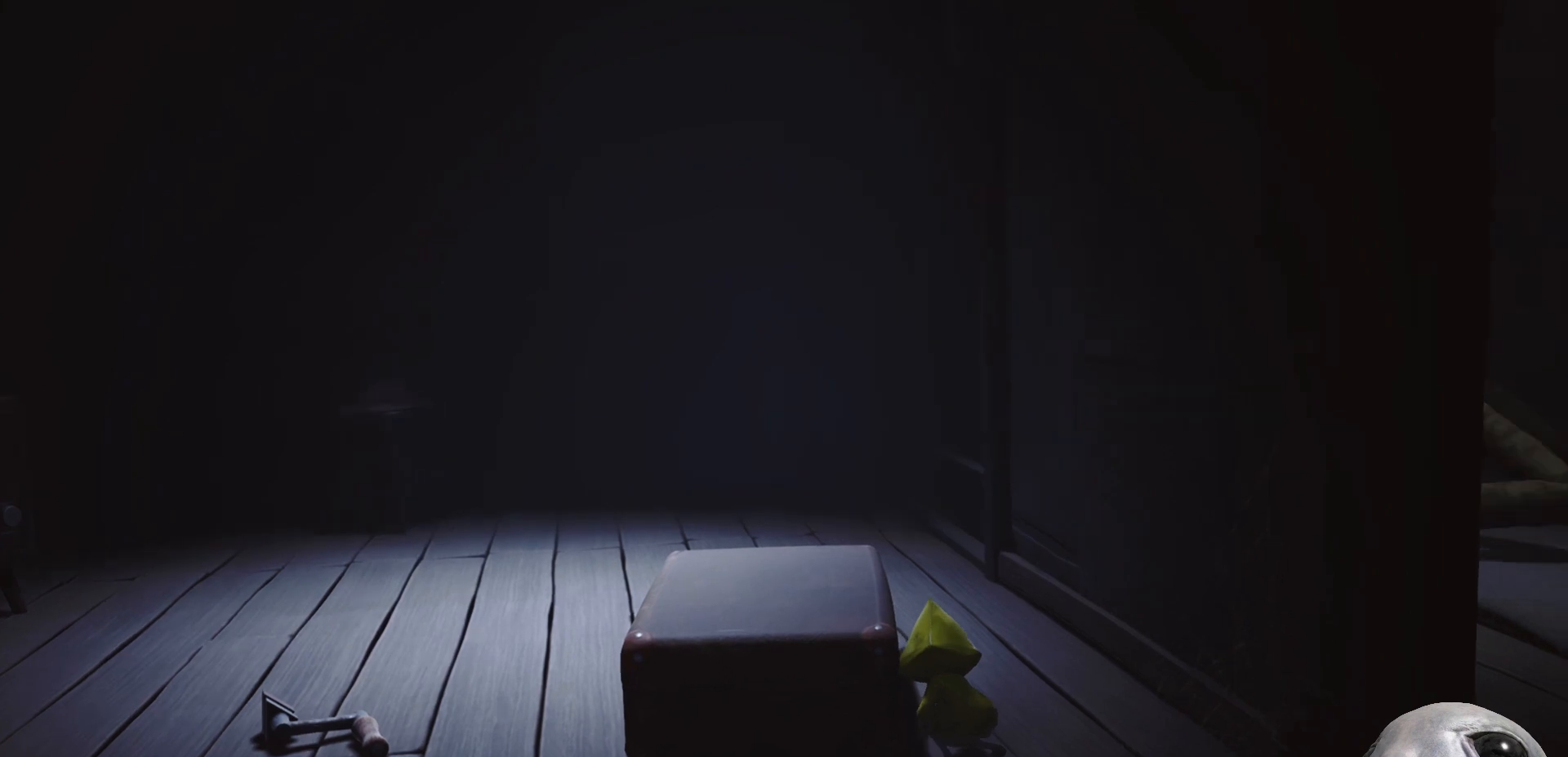
{"buttons": ["L2"], "left_stick": "center", "right_stick": "center", "events": []}
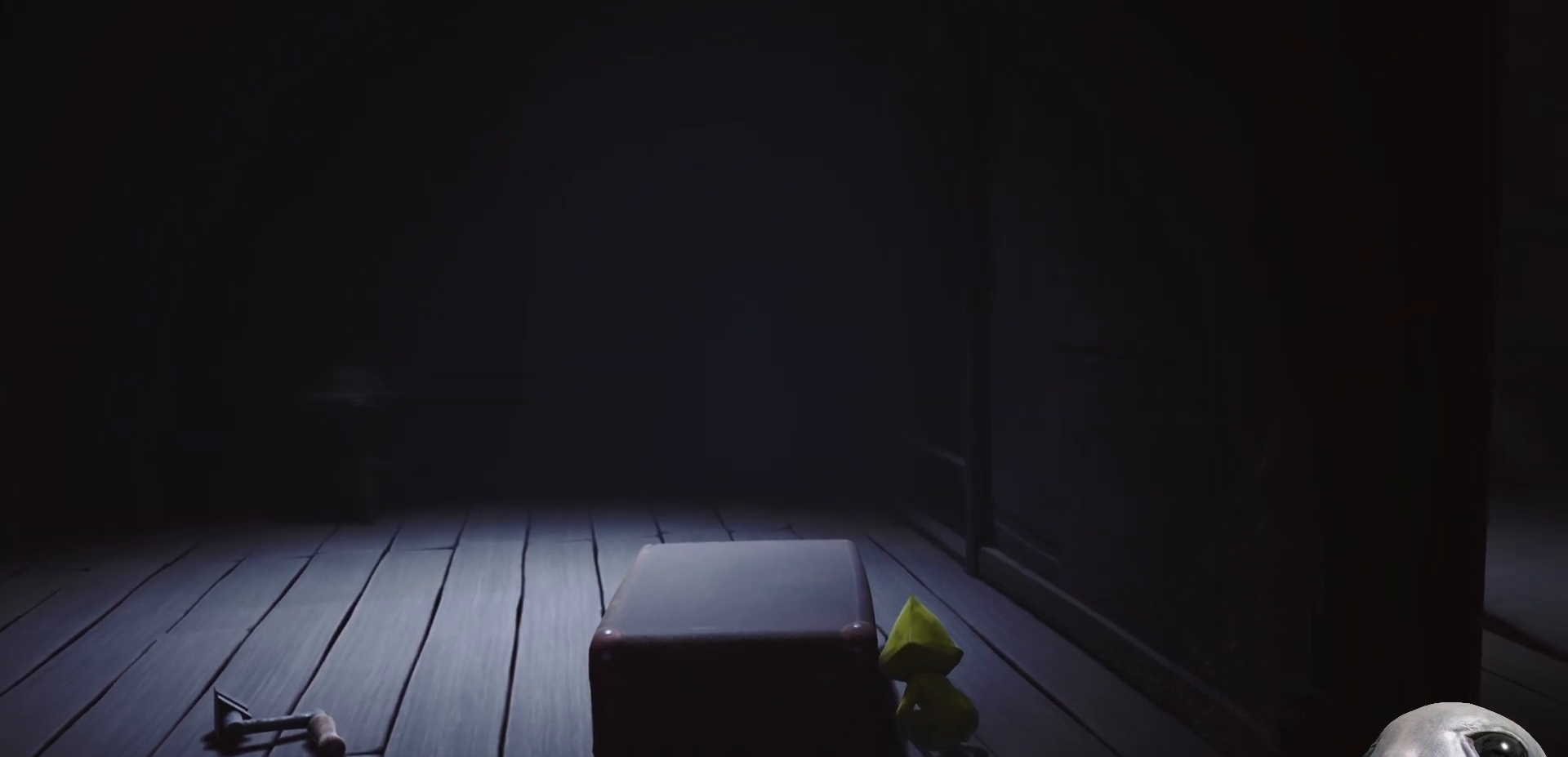
{"buttons": ["L2"], "left_stick": "down", "right_stick": "center", "events": [[300, "left_stick", "down"]]}
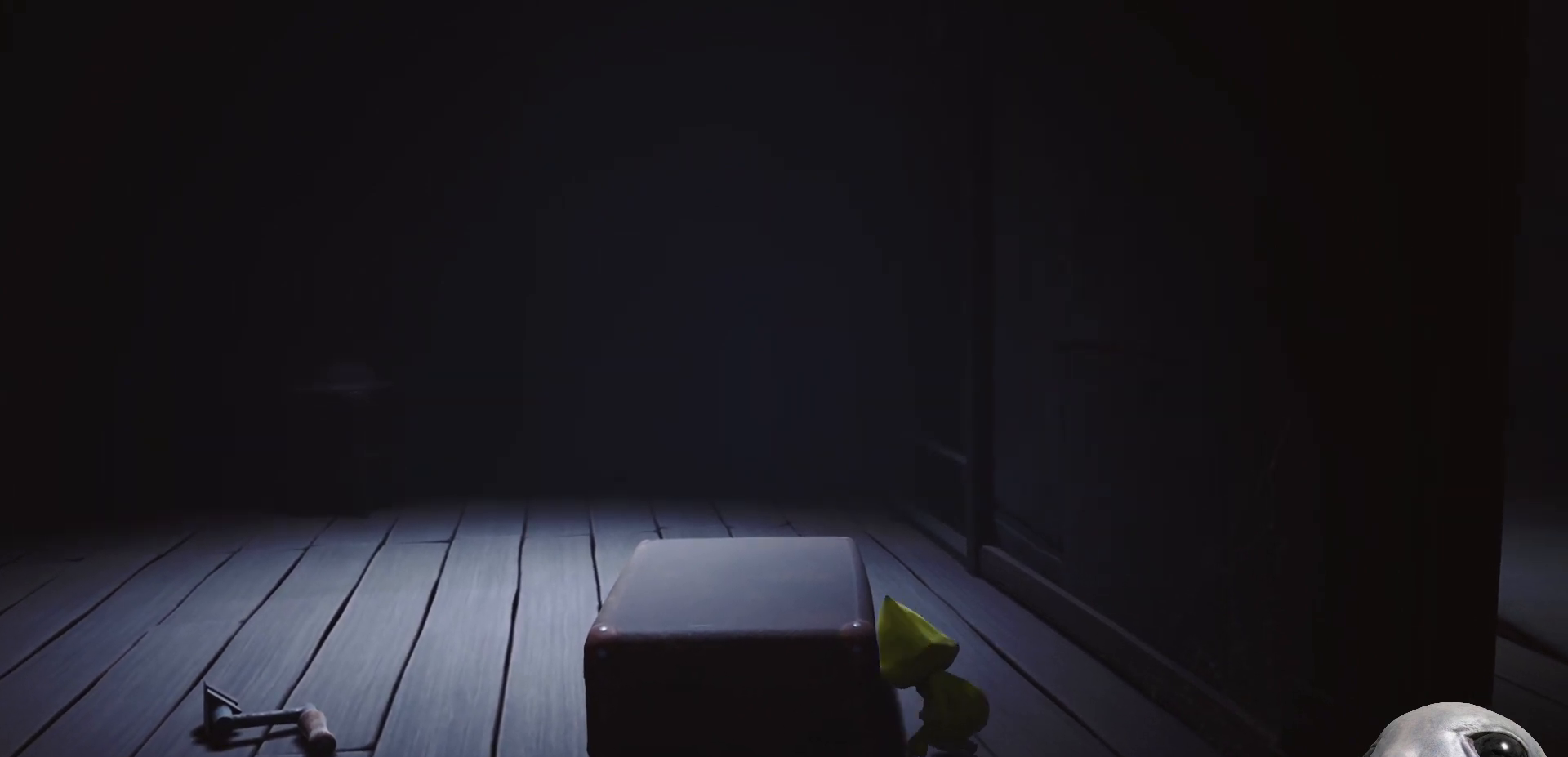
{"buttons": ["L2"], "left_stick": "down-left", "right_stick": "center", "events": [[250, "left_stick", "down-left"]]}
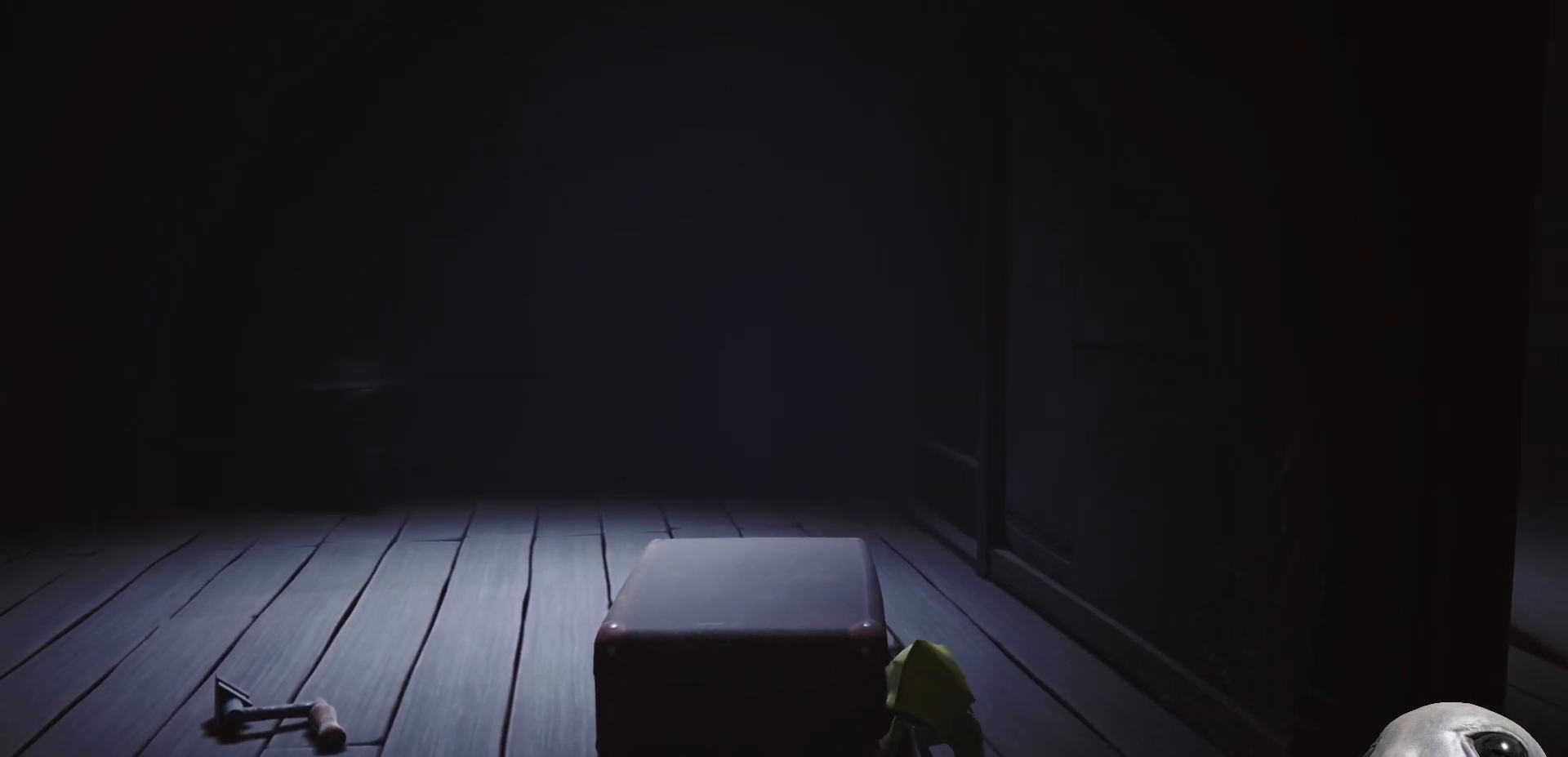
{"buttons": ["L2"], "left_stick": "up-left", "right_stick": "center", "events": [[67, "left_stick", "left"], [300, "left_stick", "up-left"]]}
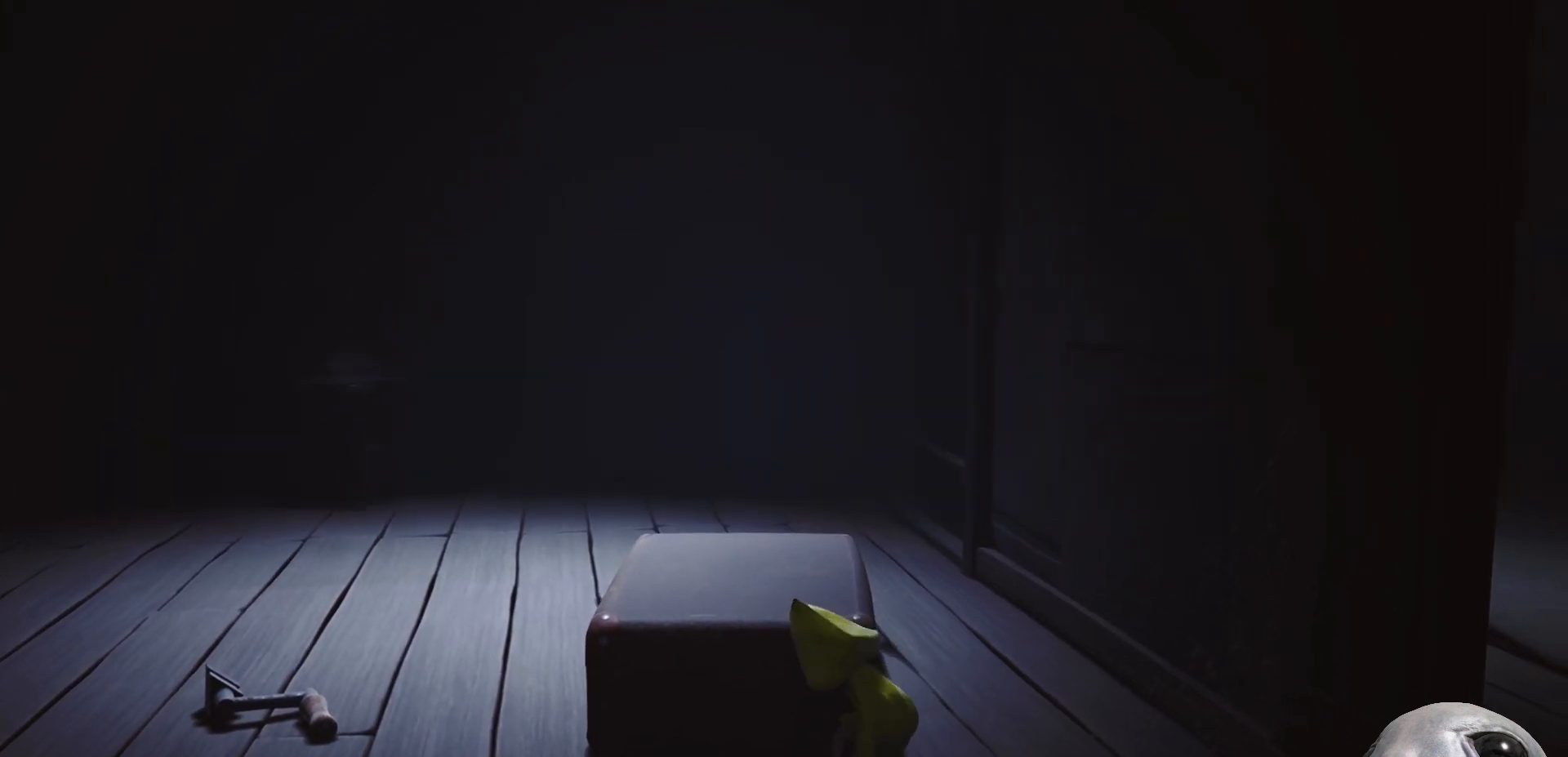
{"buttons": ["L2"], "left_stick": "up-left", "right_stick": "center", "events": []}
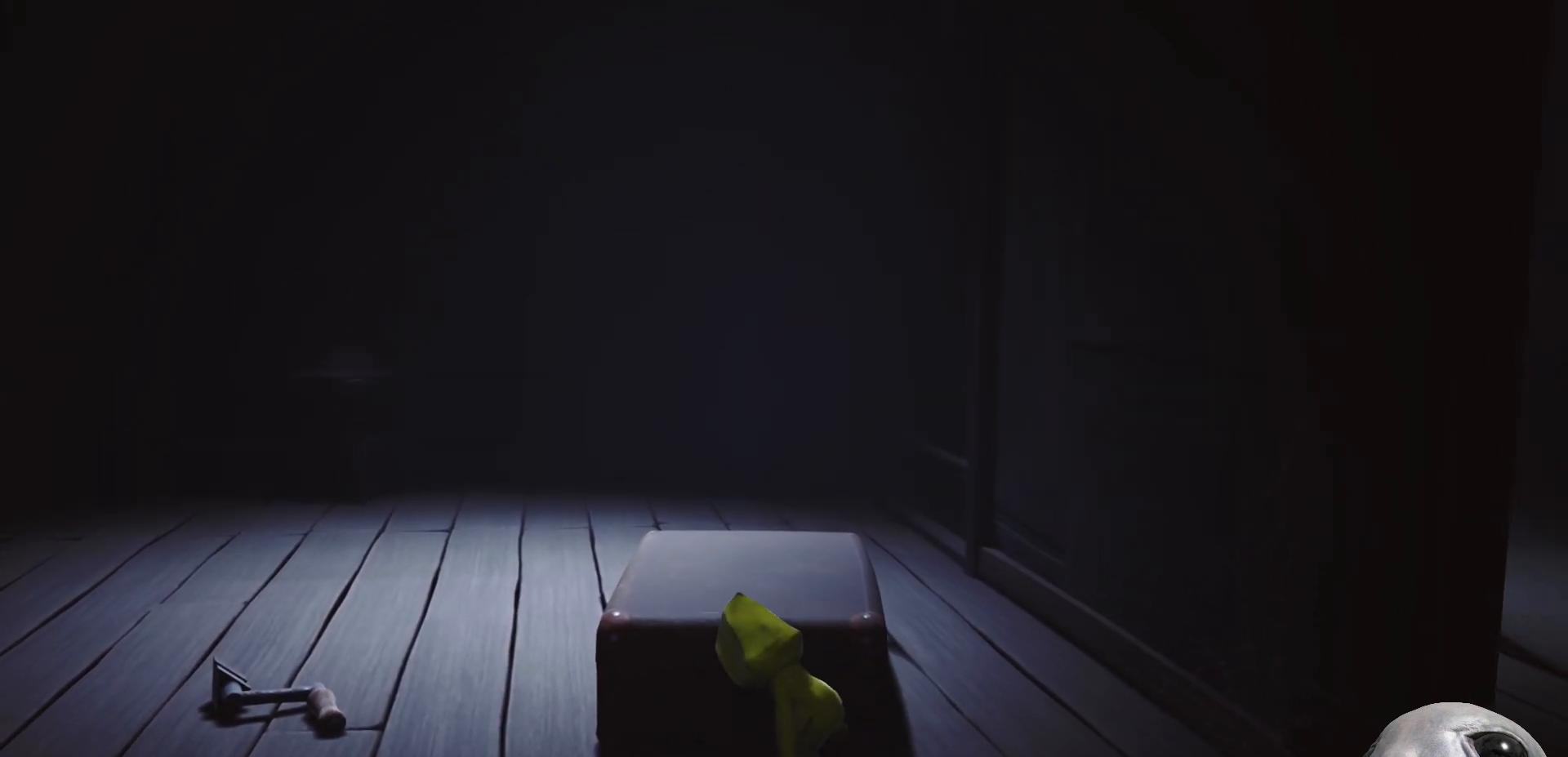
{"buttons": ["L2"], "left_stick": "center", "right_stick": "center", "events": [[33, "left_stick", "center"]]}
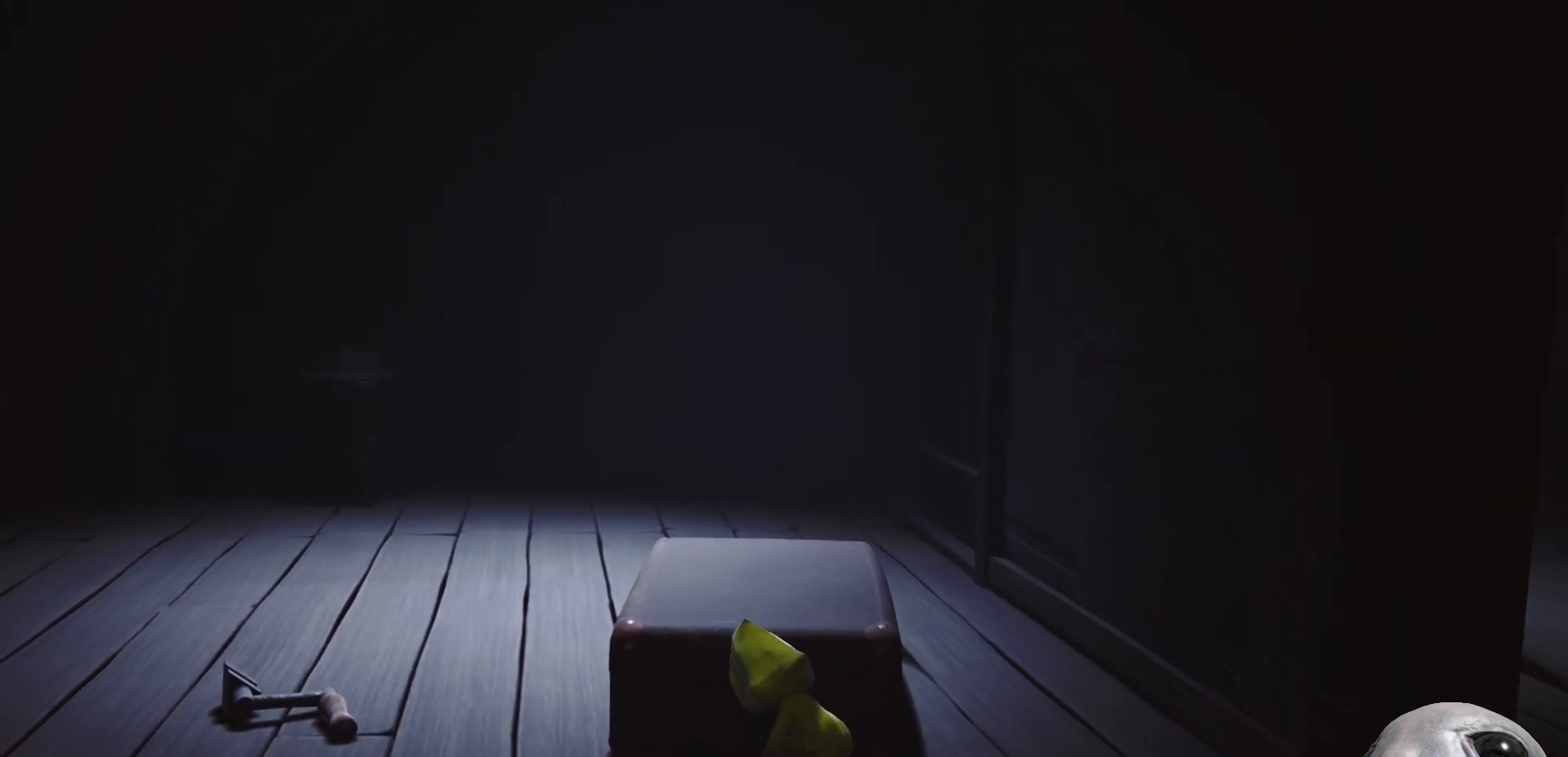
{"buttons": ["X", "L2"], "left_stick": "left", "right_stick": "center", "events": [[183, "left_stick", "left"], [283, "X", "down"]]}
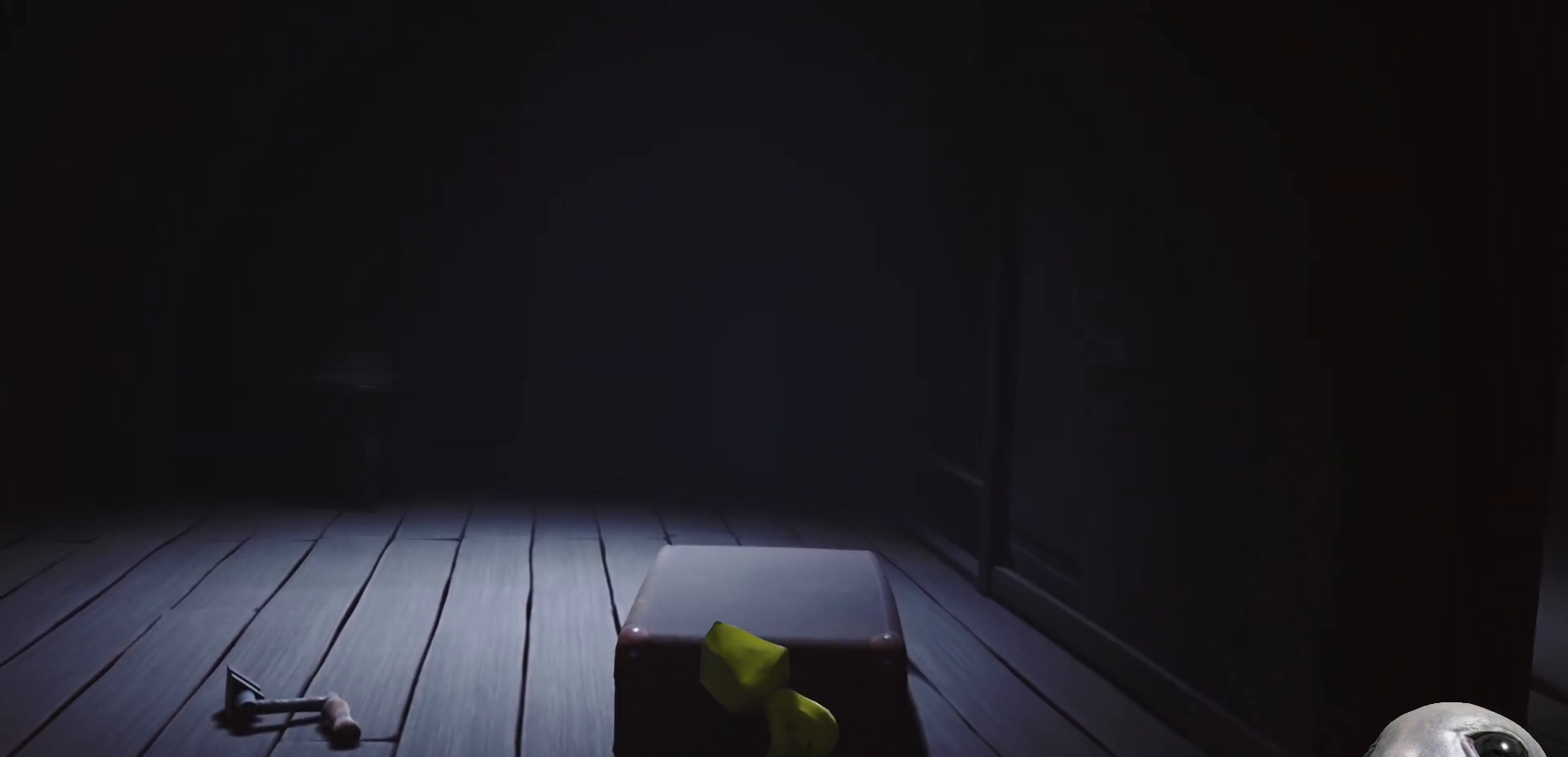
{"buttons": ["X", "L2"], "left_stick": "left", "right_stick": "center", "events": []}
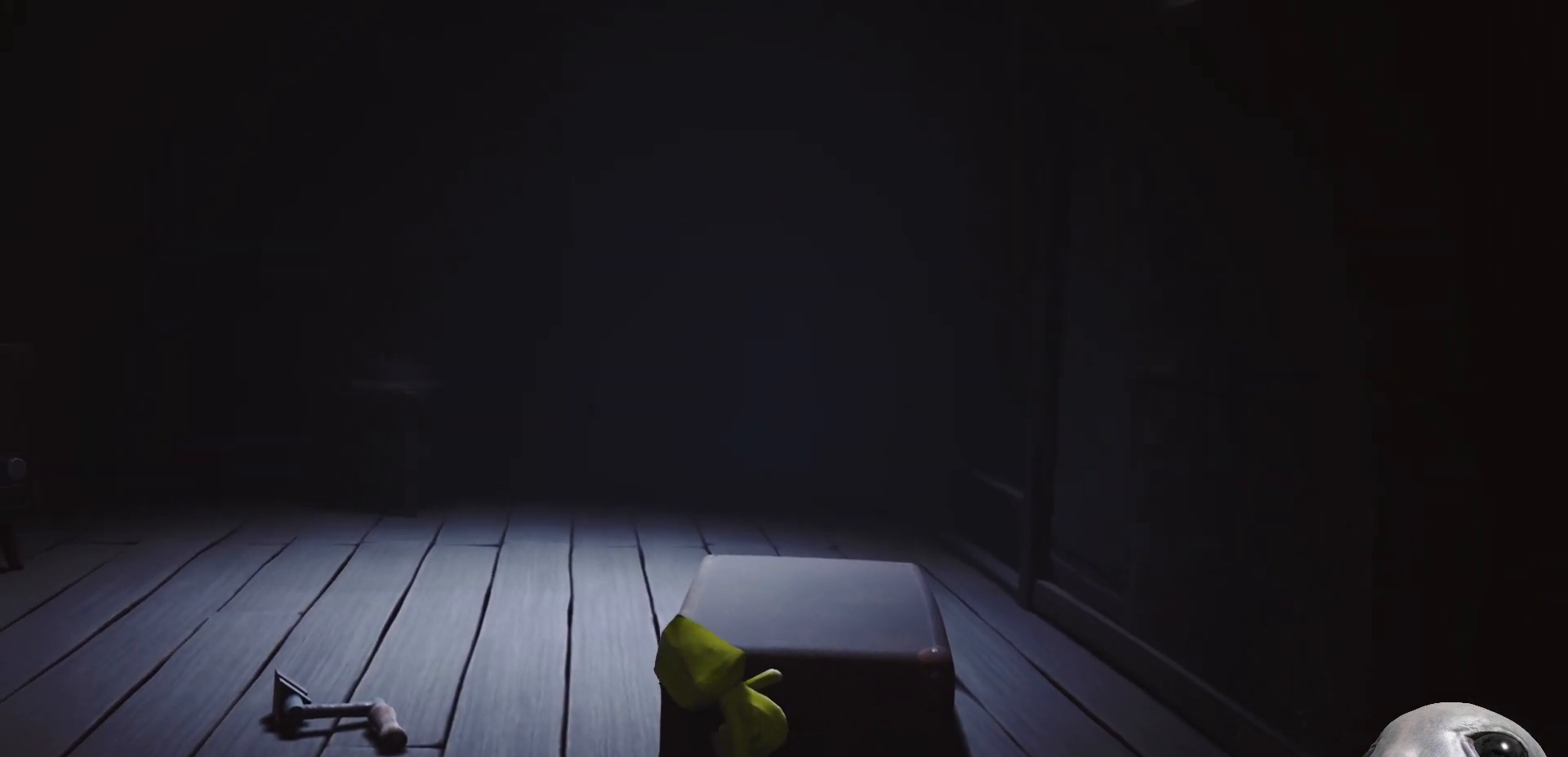
{"buttons": ["X", "L2"], "left_stick": "up-left", "right_stick": "center", "events": [[83, "left_stick", "up-left"]]}
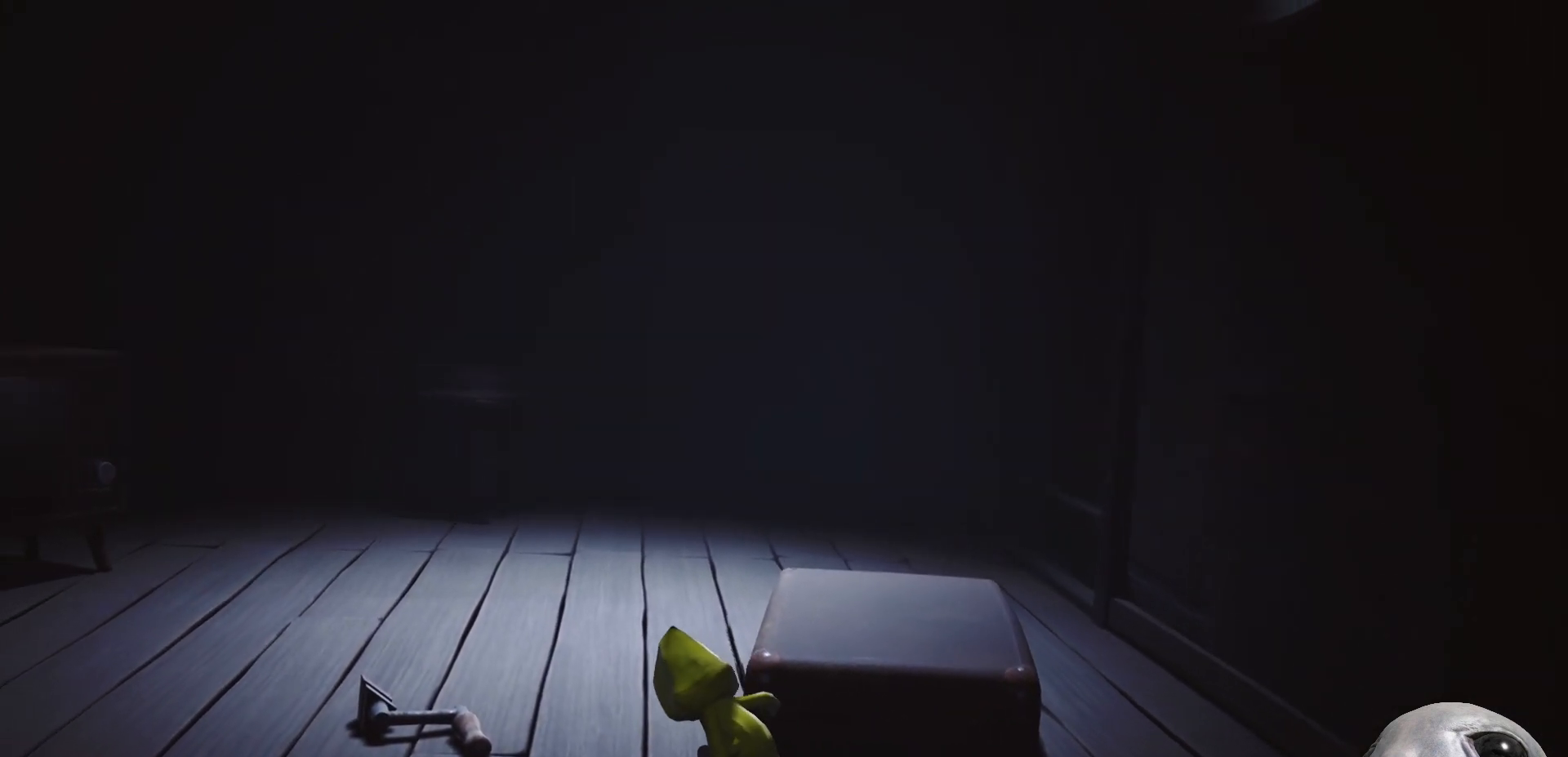
{"buttons": ["X", "L2"], "left_stick": "up-left", "right_stick": "center", "events": []}
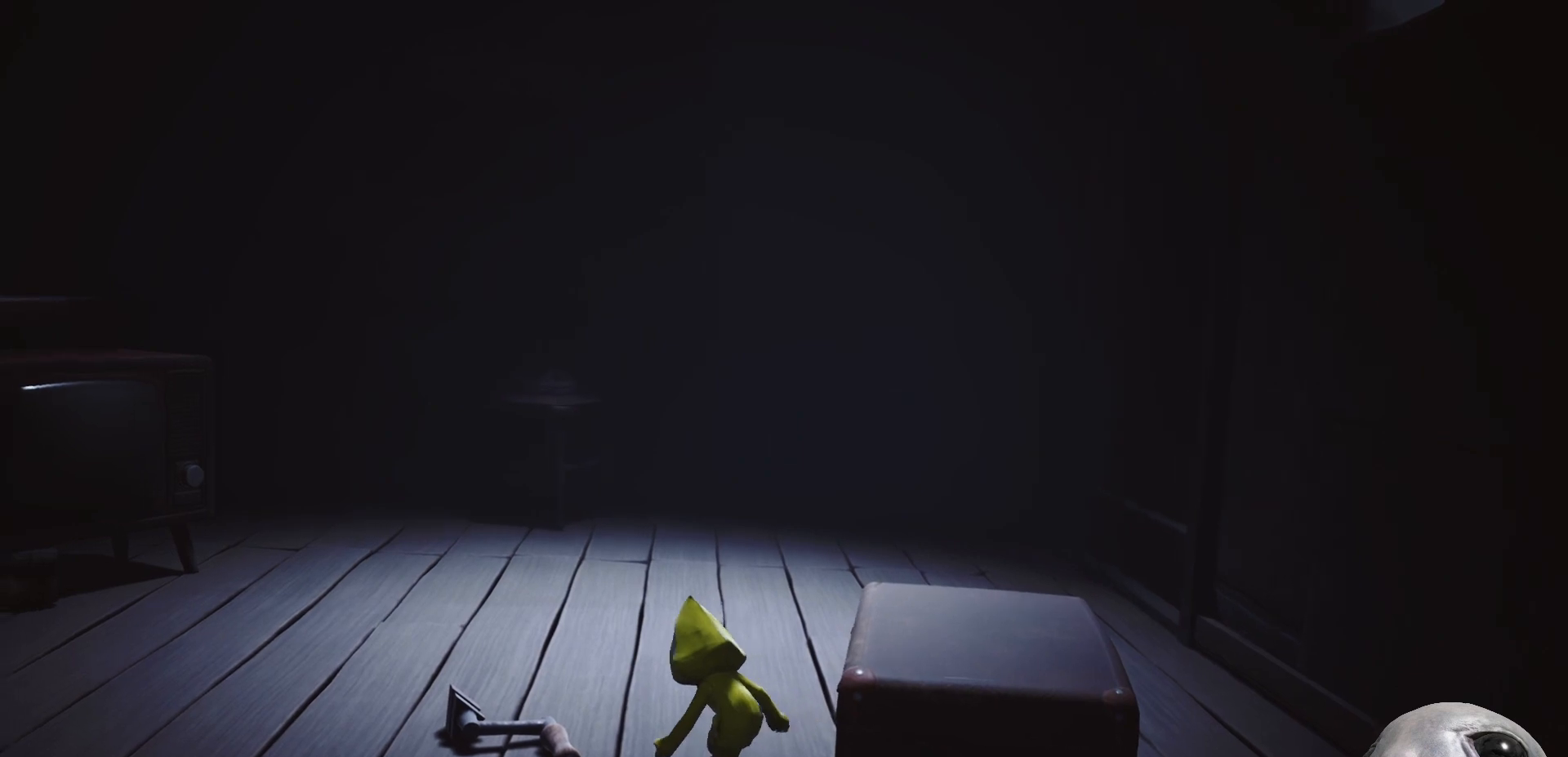
{"buttons": ["X", "L2", "R2"], "left_stick": "up-left", "right_stick": "center", "events": [[350, "R2", "down"]]}
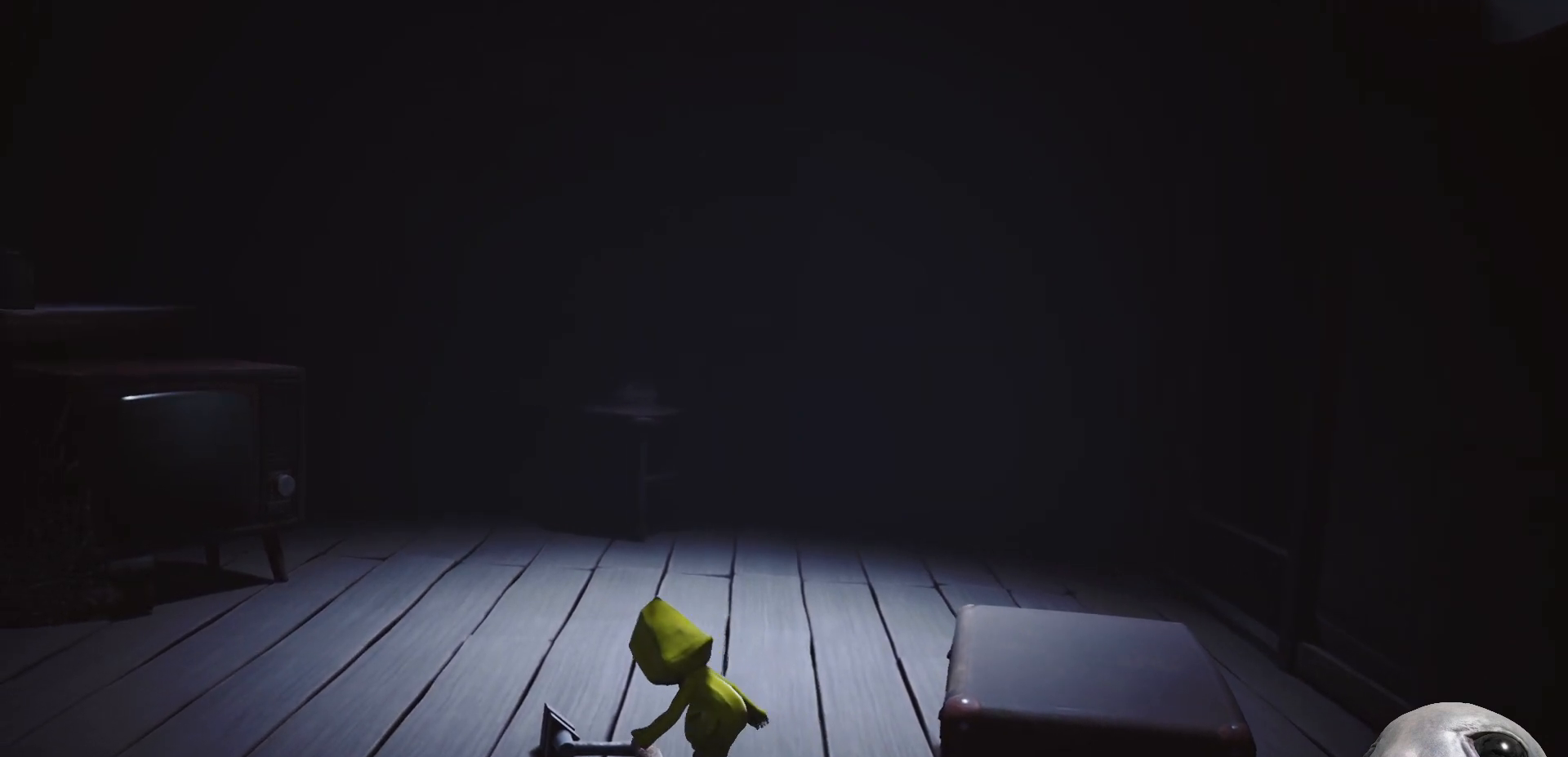
{"buttons": ["X", "R2"], "left_stick": "down-left", "right_stick": "center", "events": [[83, "L2", "up"], [467, "left_stick", "down-left"]]}
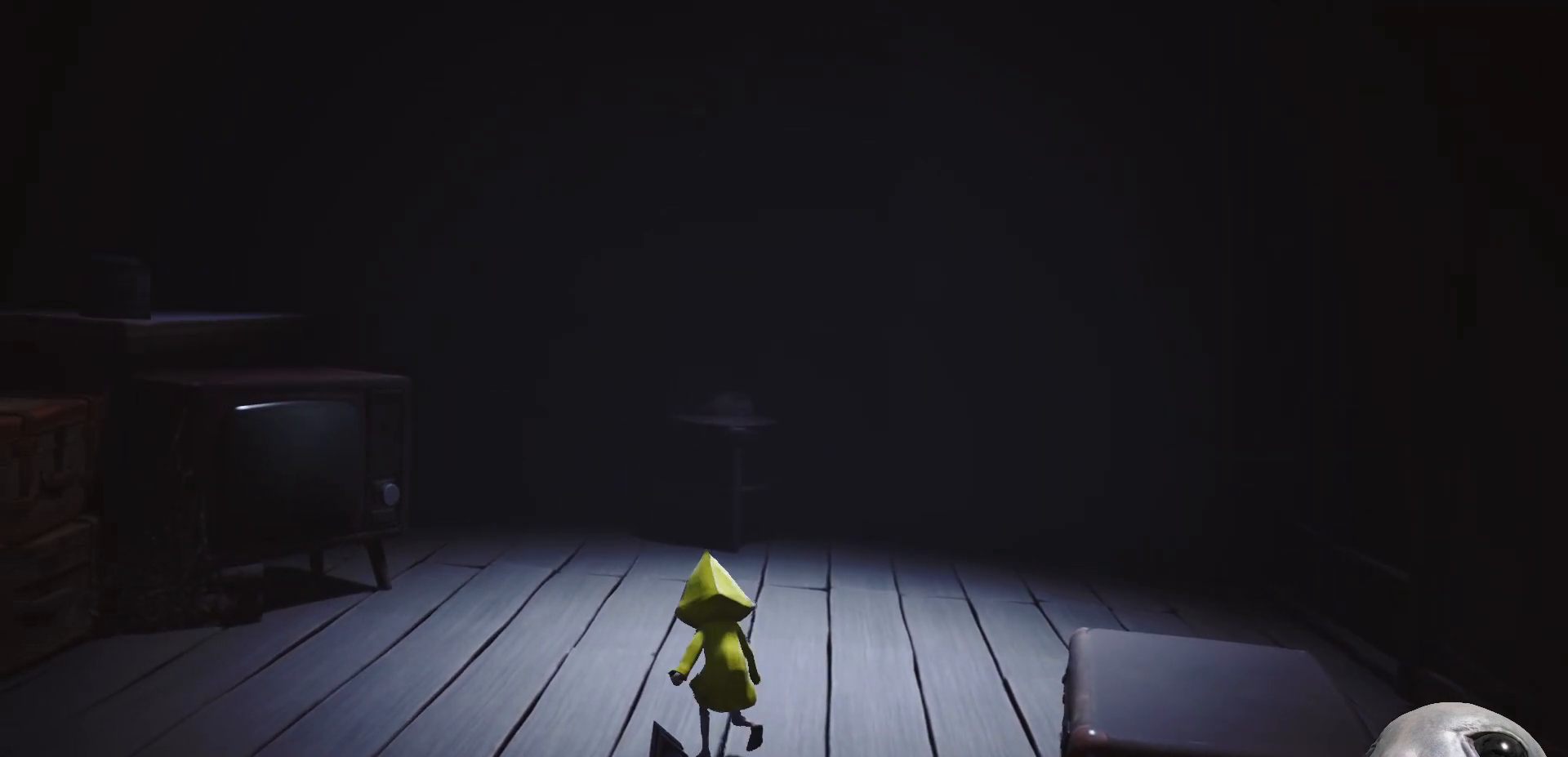
{"buttons": ["X", "R2"], "left_stick": "down", "right_stick": "center", "events": [[83, "left_stick", "down"]]}
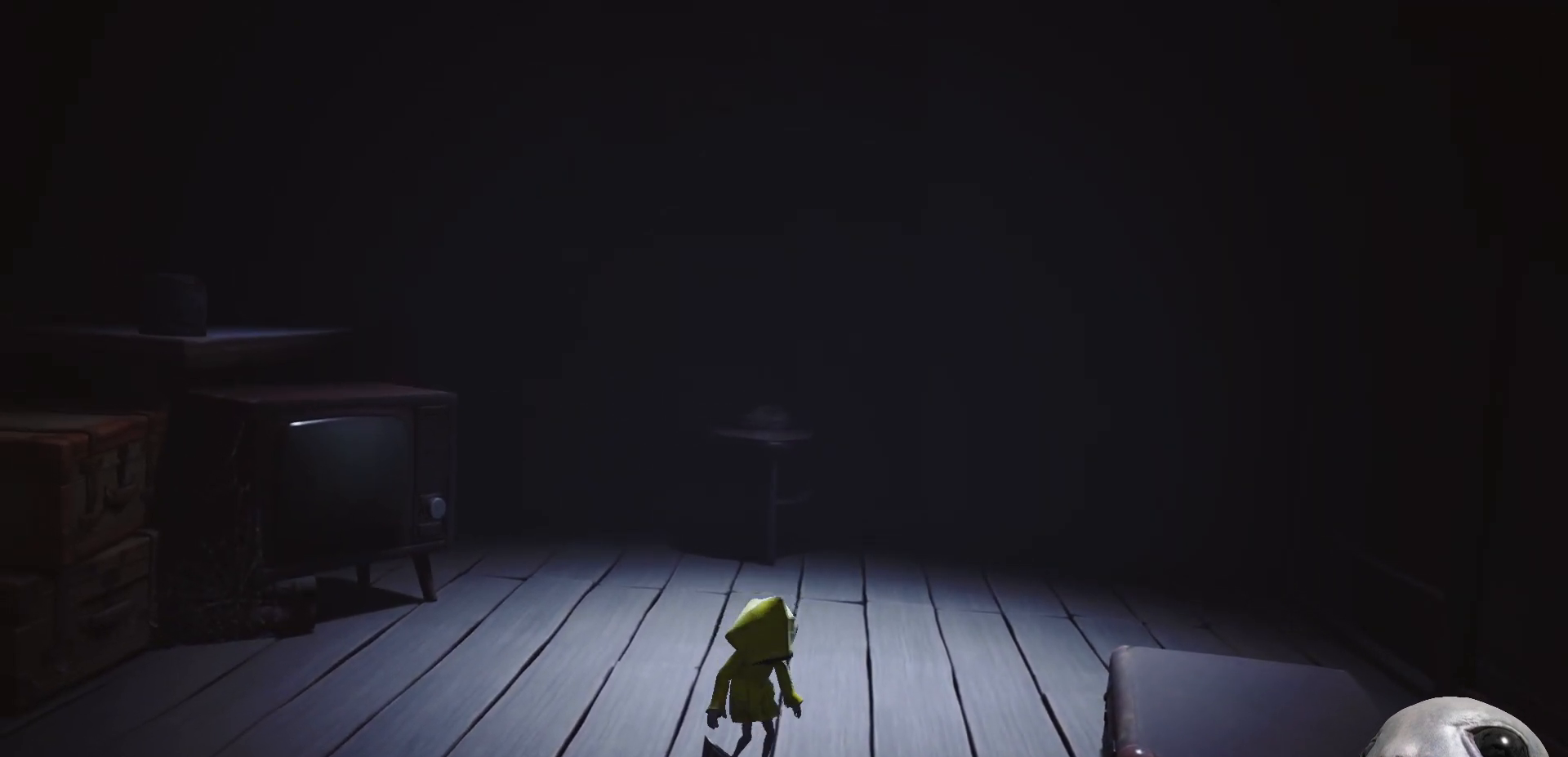
{"buttons": ["X", "L2", "R2"], "left_stick": "up-right", "right_stick": "center", "events": [[100, "left_stick", "center"], [267, "left_stick", "right"], [367, "L2", "down"], [417, "left_stick", "up-right"]]}